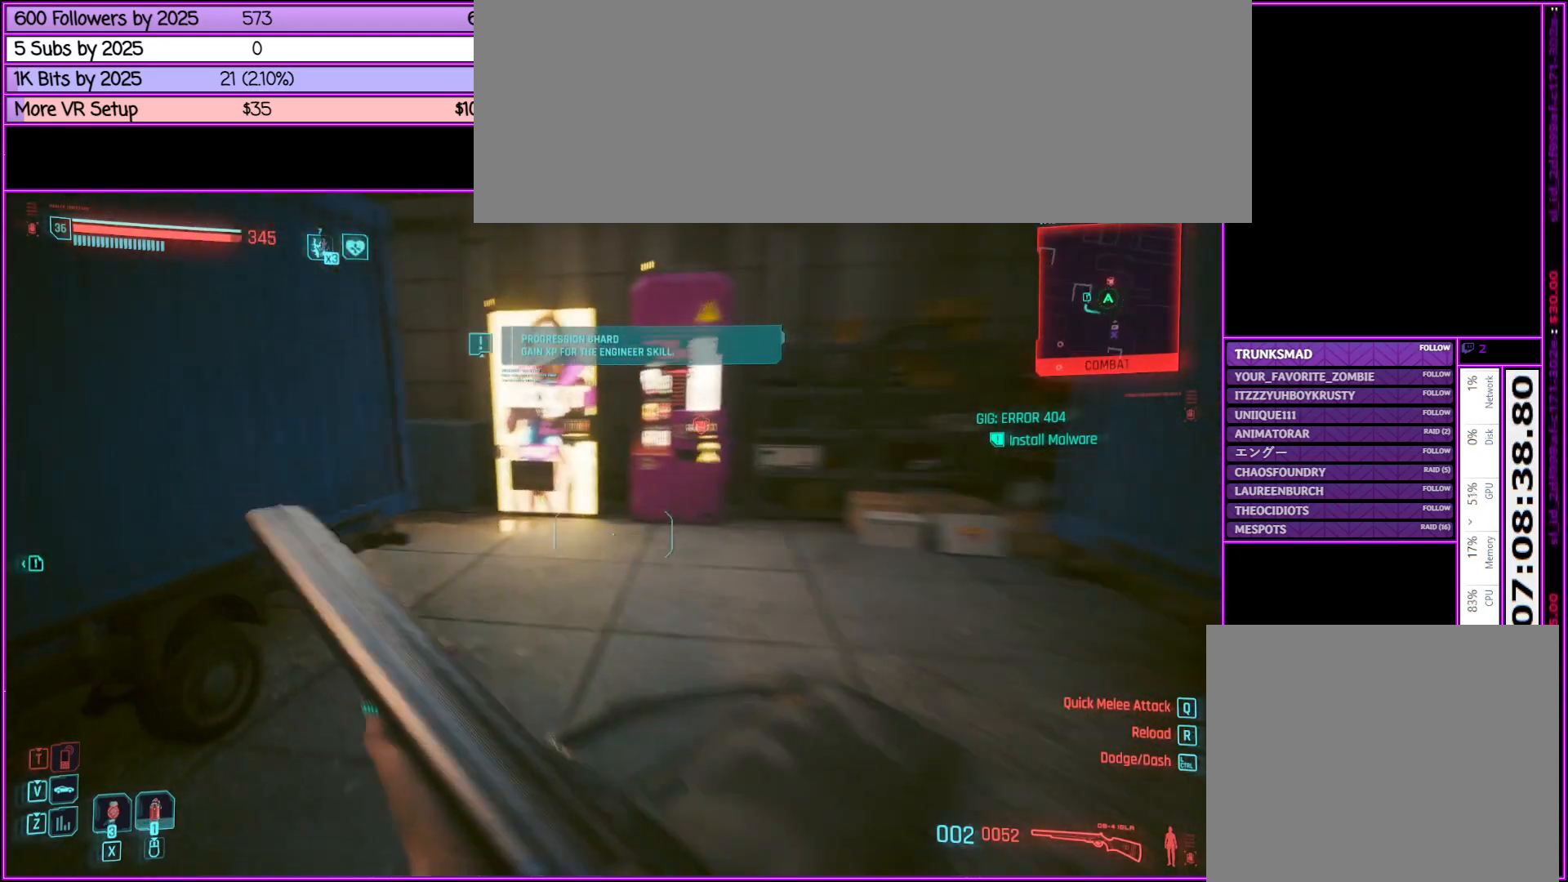
Gameplay with keyboard and mouse; each line is a JSON object with the keys and mouse buttons held at the frame after it. "events" lists presses ("down") and releases ("up") of ".", "/", "0", "1", "2", "3", "4", "5", "6", "7", "8", "9", "a", "alt_l", "alt_r", "b", "backslash", "backspace", "c", "caps_lock", "comma", "ctrl_l", "ctrl_r", "d", "down", "e", "equals", "escape", "f", "f1", "f10", "f11", "f12", "f2", "f3", "f4", "f5", "f6", "f7", "f8", "f9", "g", "h", "i", "j", "k", "l", "lbracket", "left", "m", "minus", "n", "o", "p", "q", "quote", "r", "rbracket", "return", "right", "s", "semicolon", "shift_l", "shift_r", "space", "super", "t", "tab", "tilde", "u", "up", "v", "w", "x", "y", "z", "mouse_left", "mouse_middle", "mouse_right", "mouse_wheel_up" and "mouse_wheel_down" between this image and that frame as [ms after this image, input, new state], when the widget could be followed in between. "mouse_left", "mouse_middle", "mouse_right", "mouse_wheel_up", "mouse_wheel_down" = the "left", "middle", "right", "wheel_up", "wheel_down" buttons of the "mouse" list. No other keys are recorded. Not read: mouse_move.
{"keys": ["w"], "mouse": [], "events": [[150, "d", "down"], [350, "d", "up"]]}
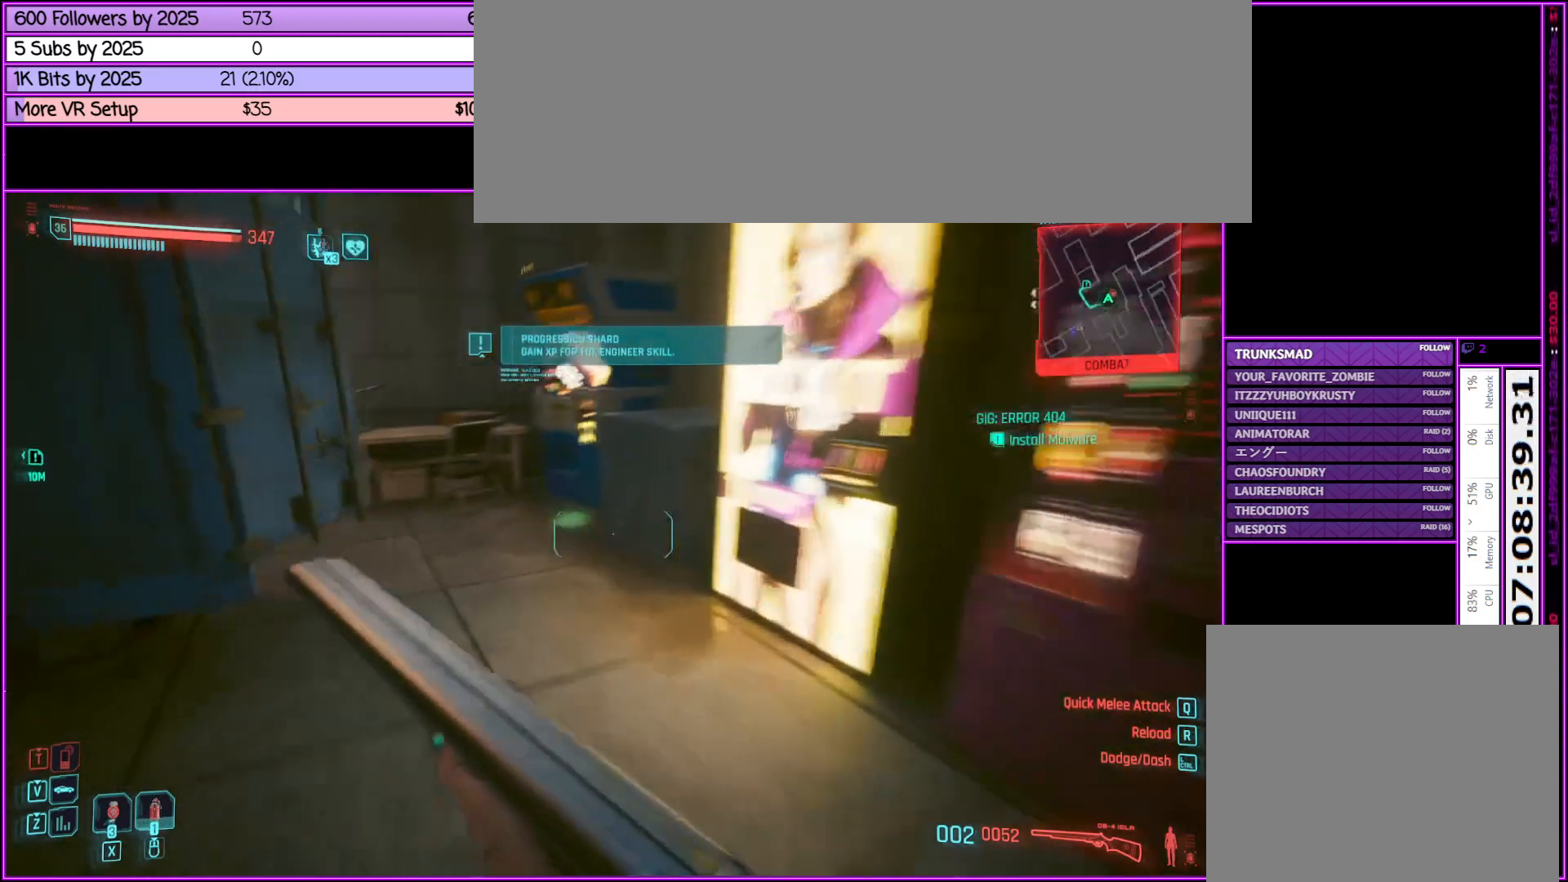
{"keys": ["w"], "mouse": [], "events": [[67, "w", "up"], [350, "w", "down"]]}
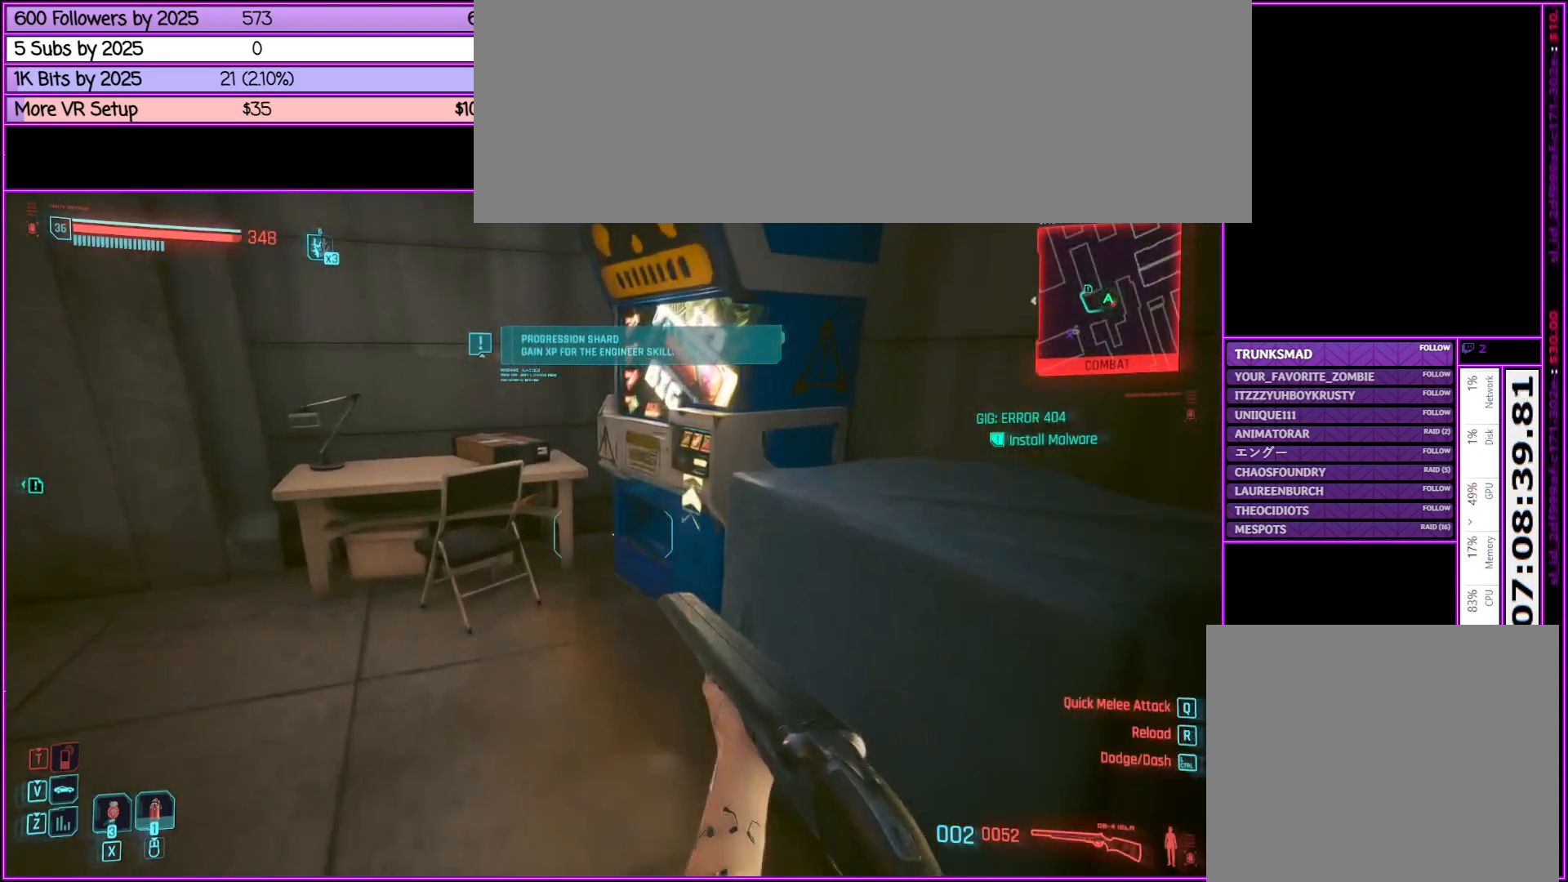
{"keys": ["a", "w"], "mouse": [], "events": [[383, "a", "down"]]}
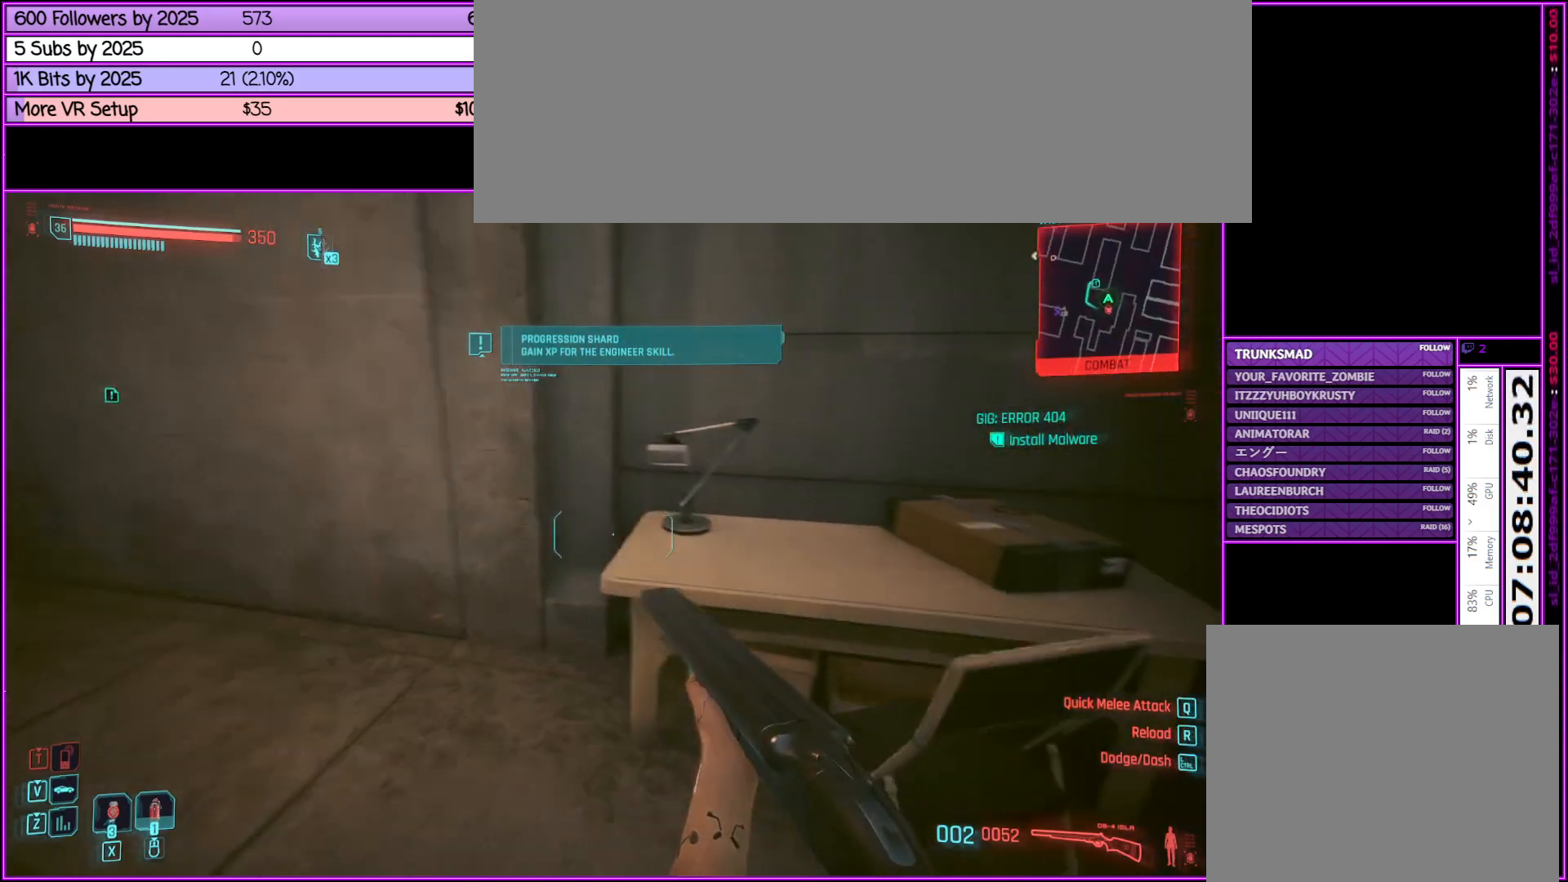
{"keys": ["shift_l", "w"], "mouse": [], "events": [[100, "a", "up"], [483, "shift_l", "down"]]}
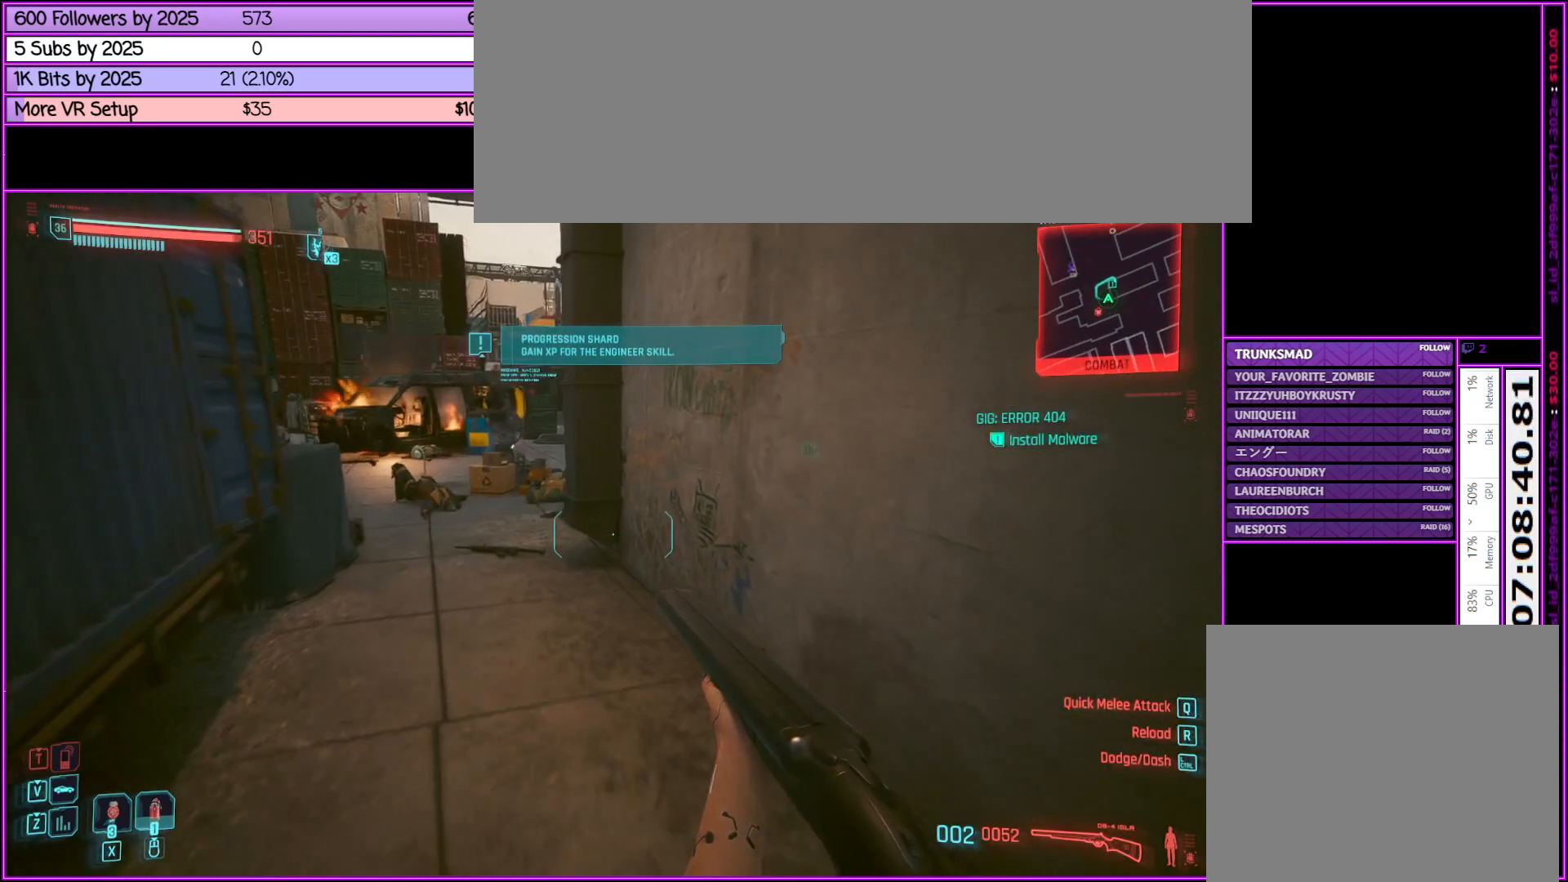
{"keys": ["a", "shift_l", "w"], "mouse": [], "events": [[450, "a", "down"]]}
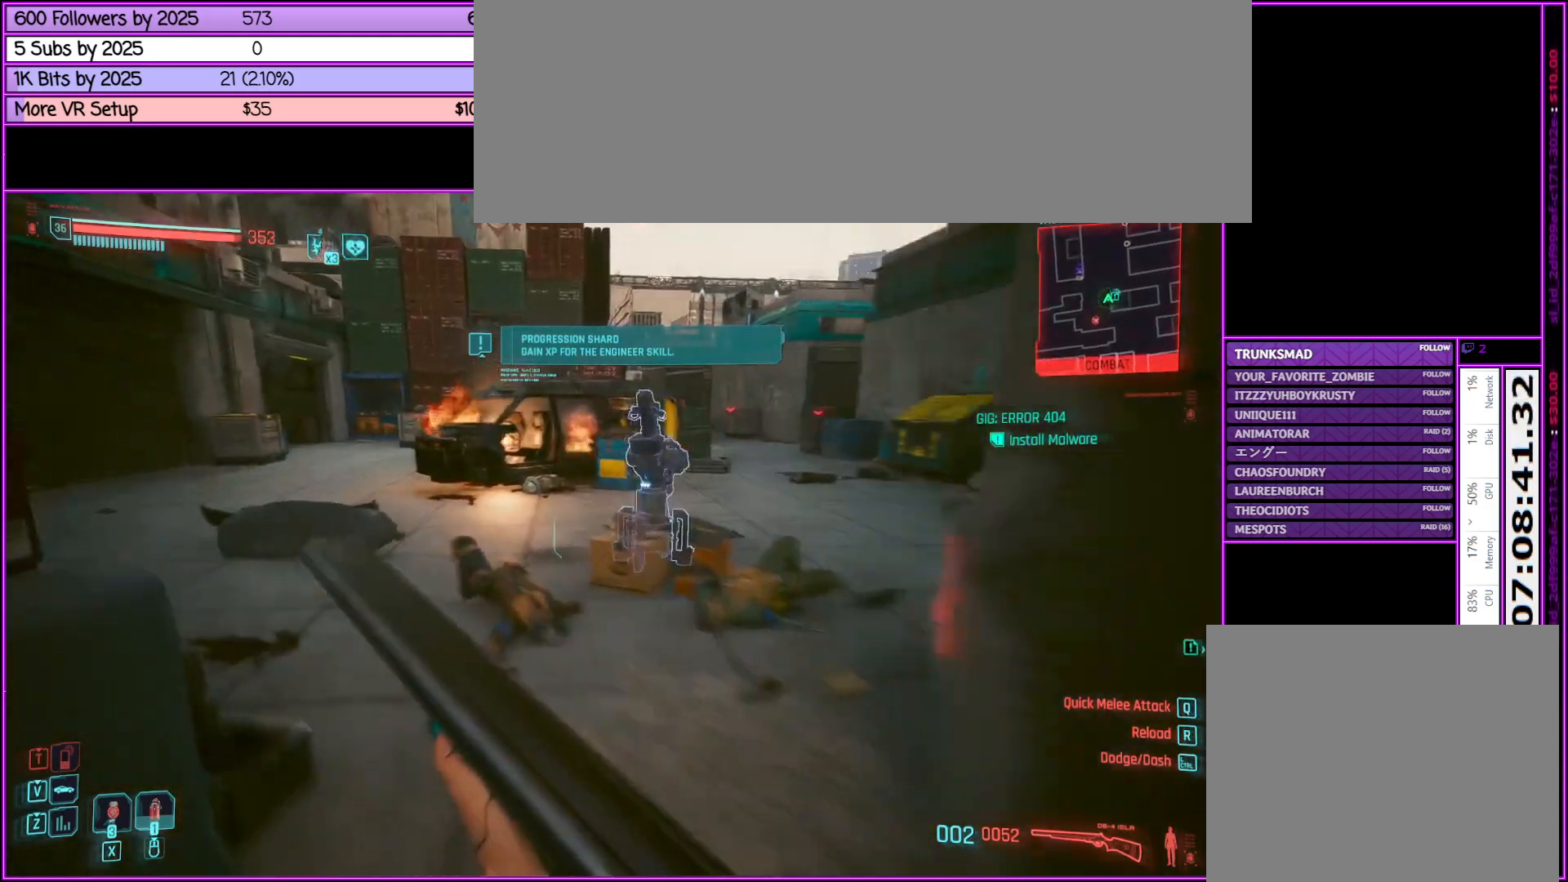
{"keys": ["a", "shift_l", "w"], "mouse": [], "events": [[83, "a", "up"], [367, "a", "down"]]}
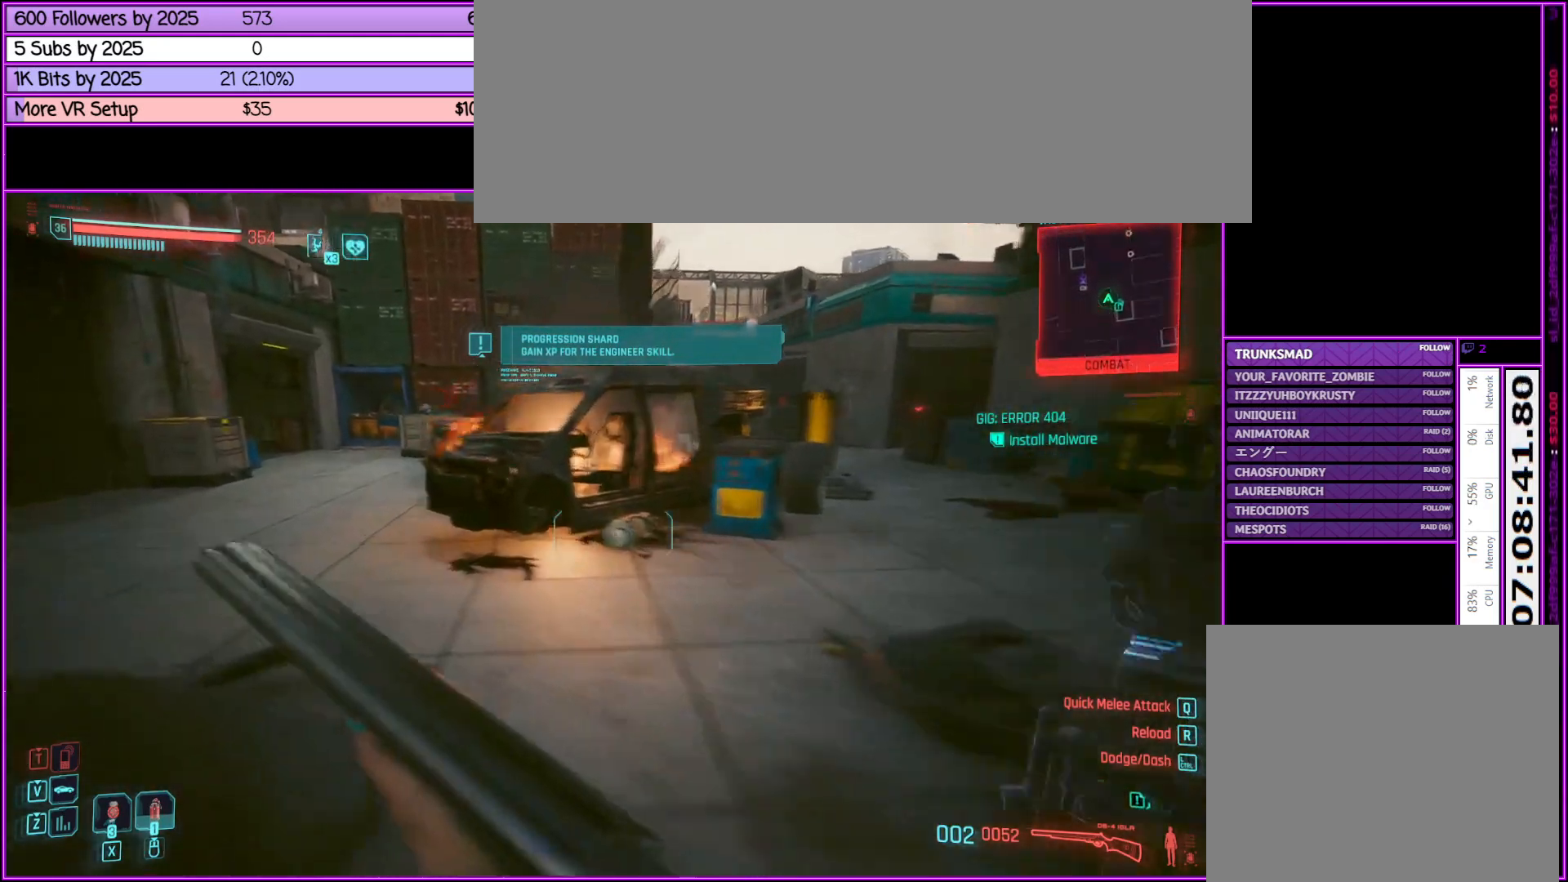
{"keys": ["d", "shift_l", "w"], "mouse": [], "events": [[67, "a", "up"], [150, "d", "down"]]}
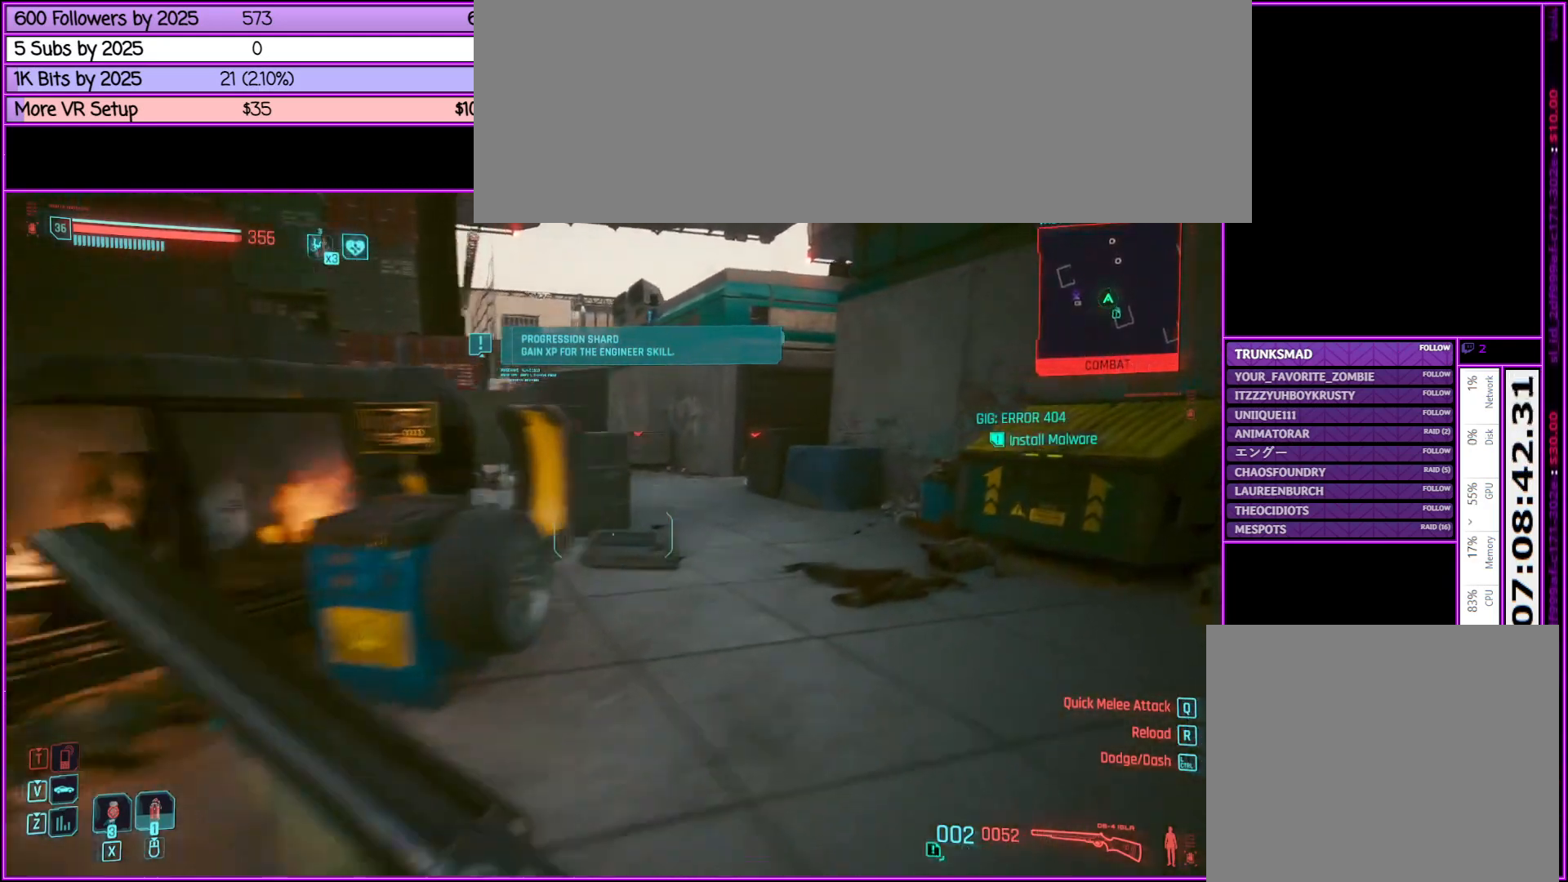
{"keys": ["shift_l", "w"], "mouse": [], "events": [[250, "d", "up"]]}
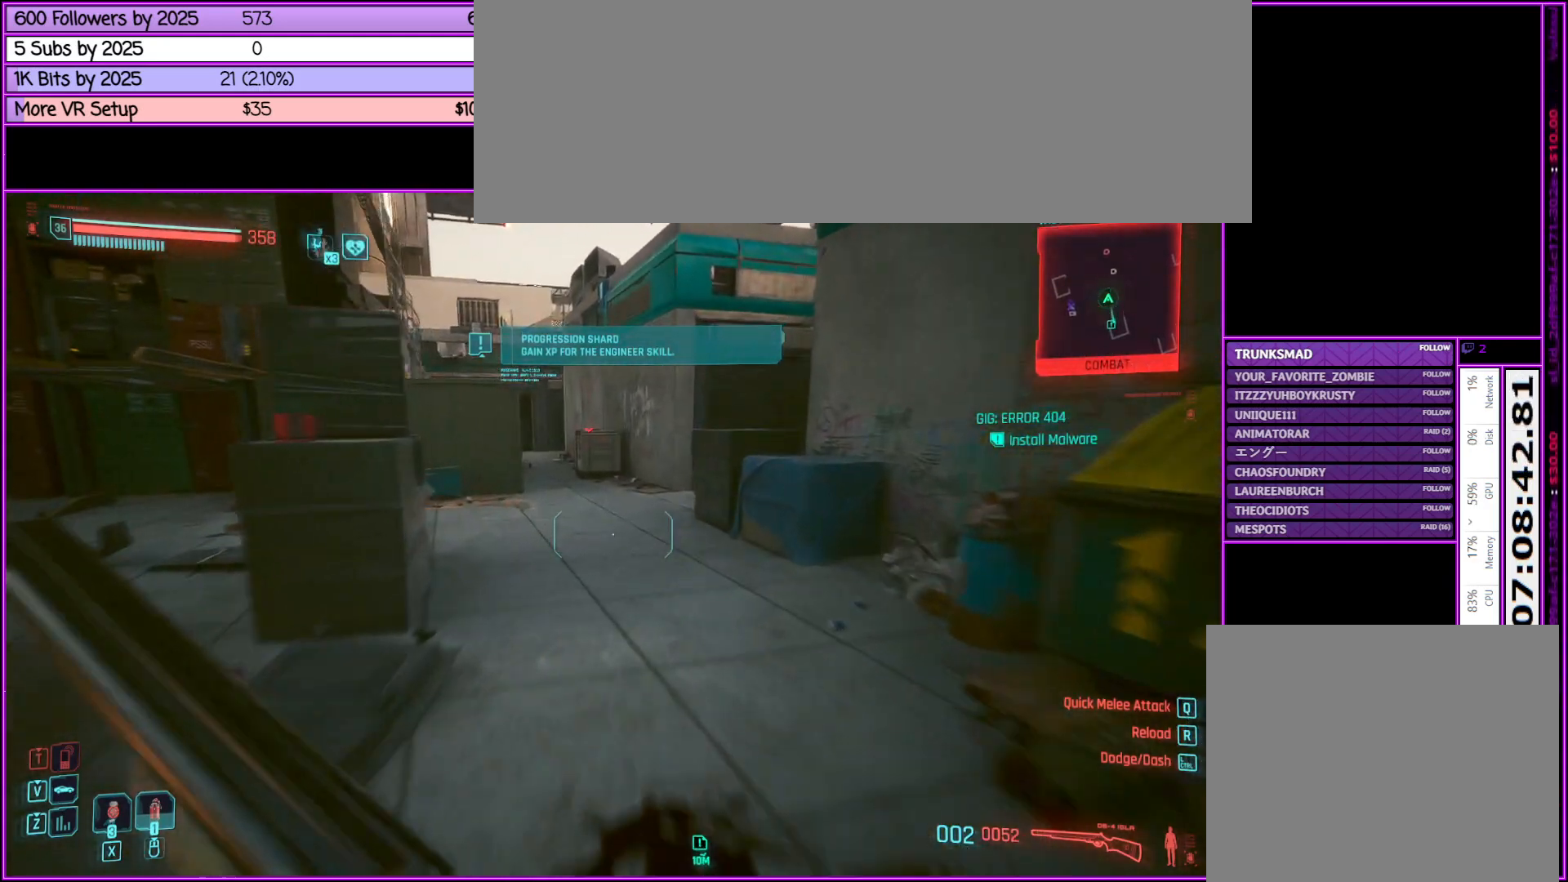
{"keys": ["a", "w"], "mouse": [], "events": [[50, "shift_l", "up"], [383, "a", "down"]]}
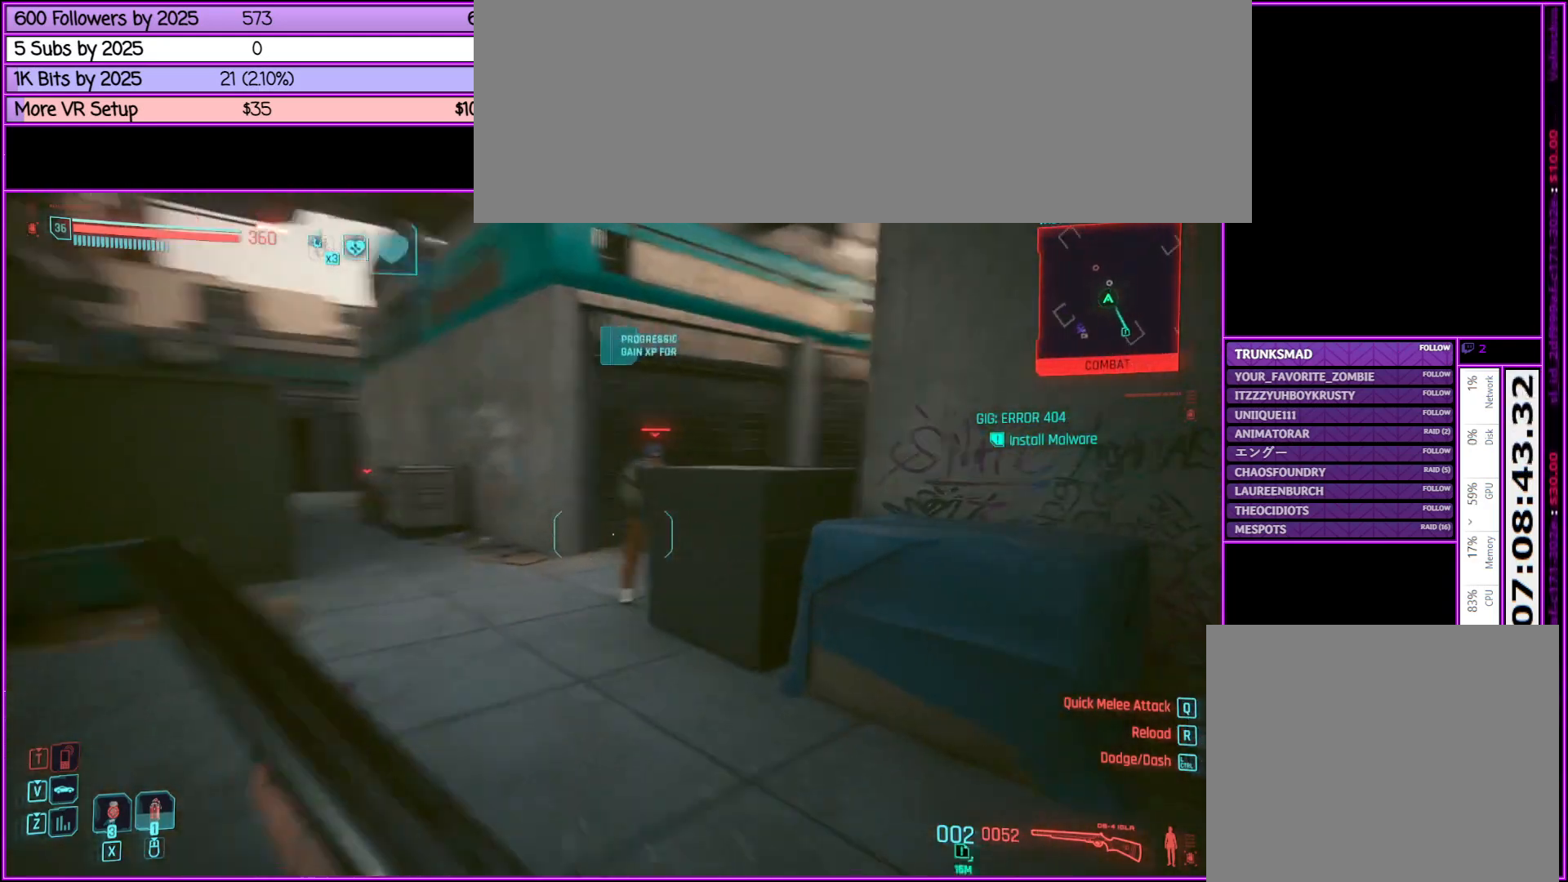
{"keys": [], "mouse": [], "events": [[283, "a", "up"], [283, "w", "up"]]}
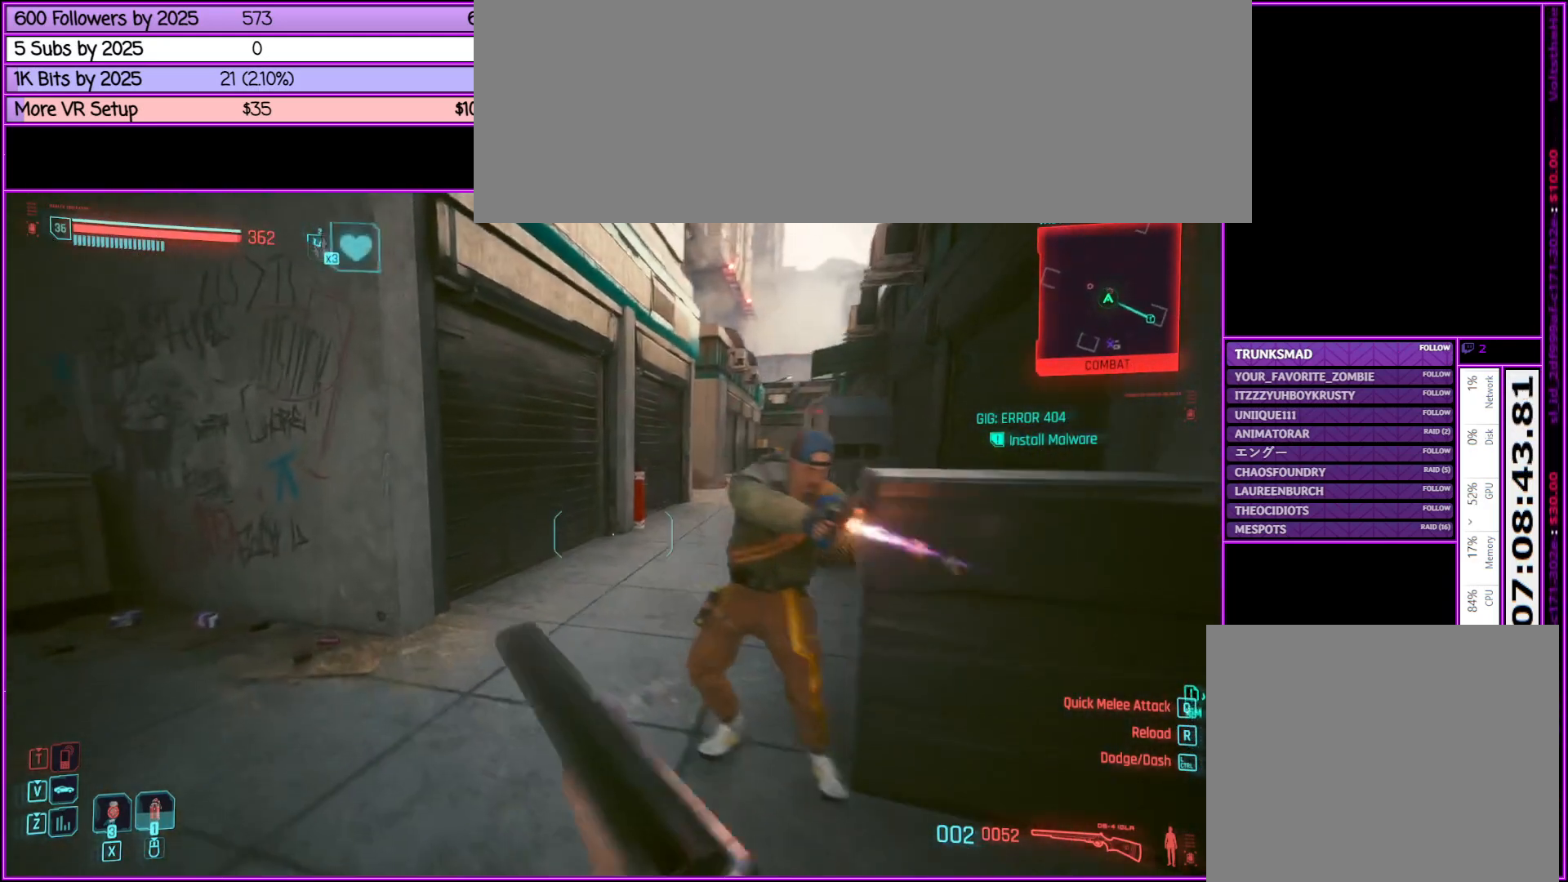
{"keys": [], "mouse": ["left"], "events": [[500, "mouse_left", "down"]]}
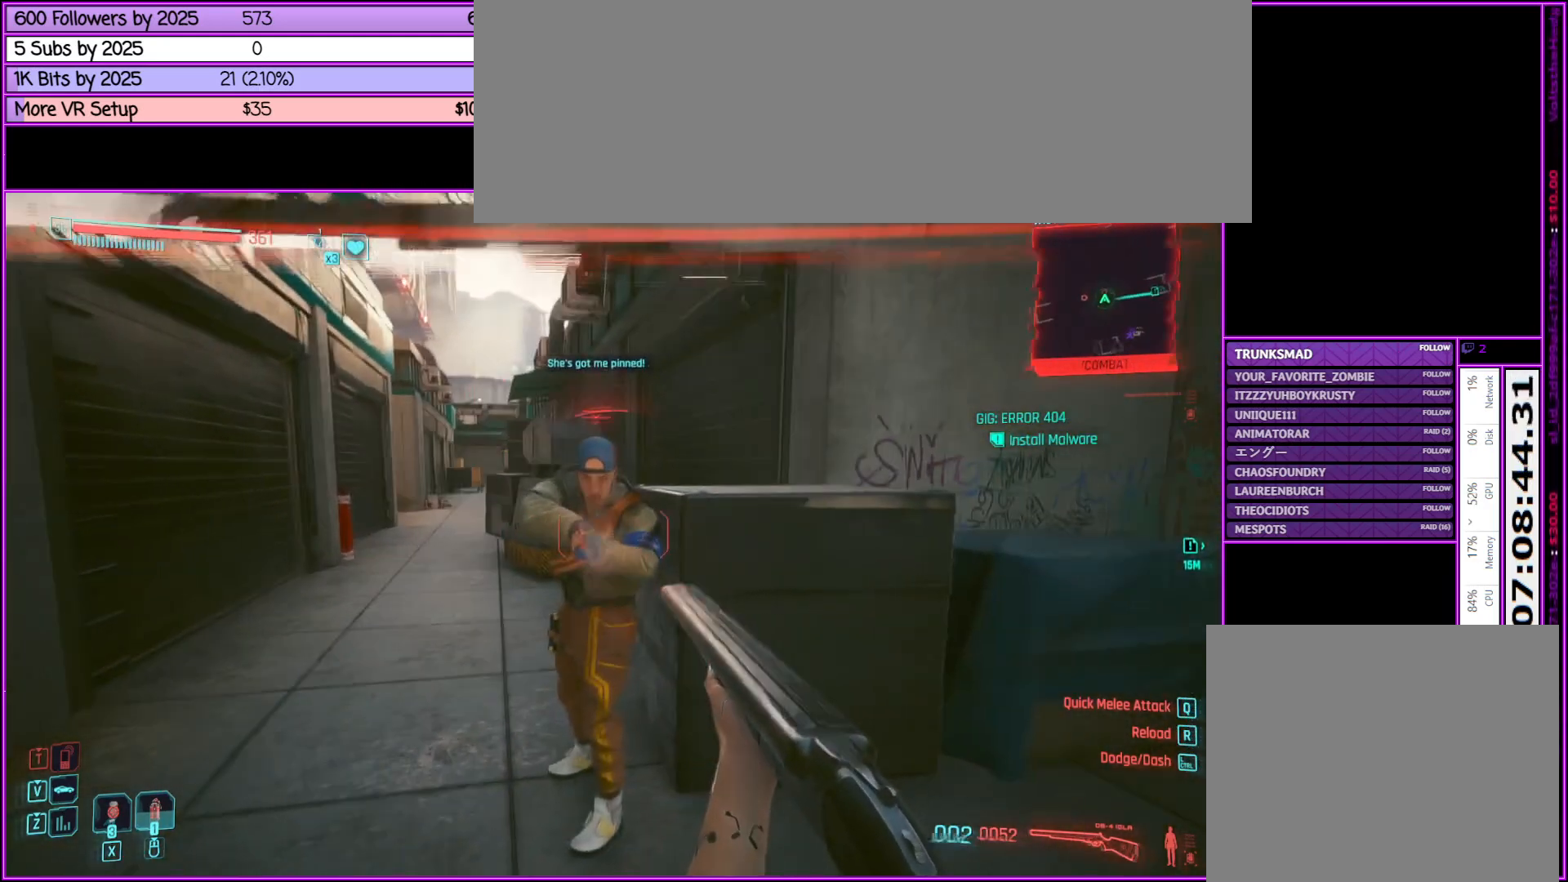
{"keys": ["a", "w"], "mouse": [], "events": [[133, "mouse_left", "up"], [367, "a", "down"], [367, "w", "down"]]}
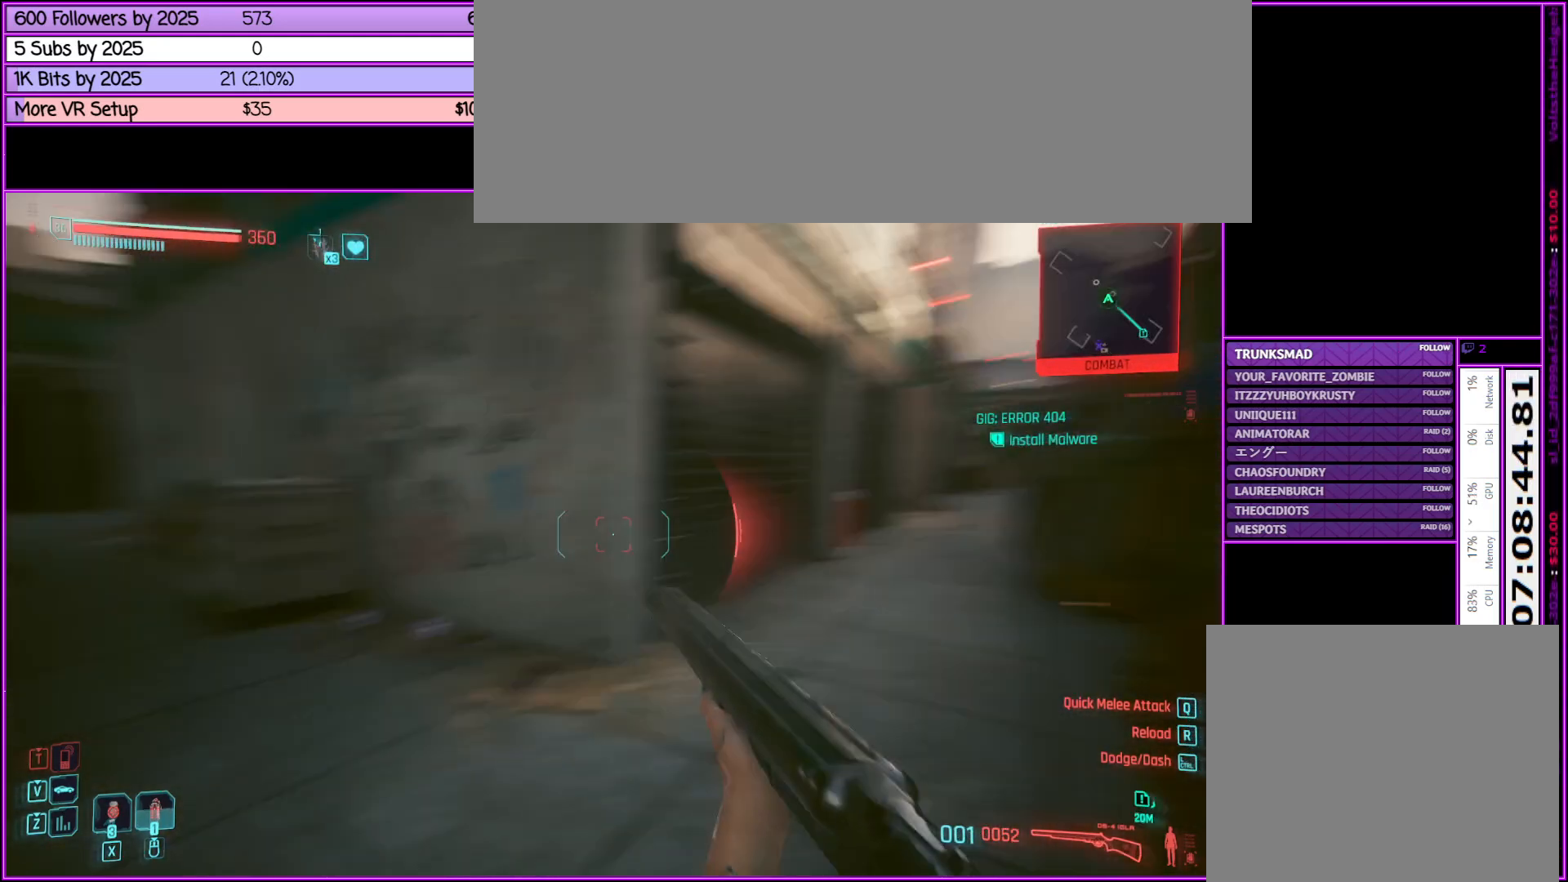
{"keys": ["w"], "mouse": [], "events": [[150, "a", "up"]]}
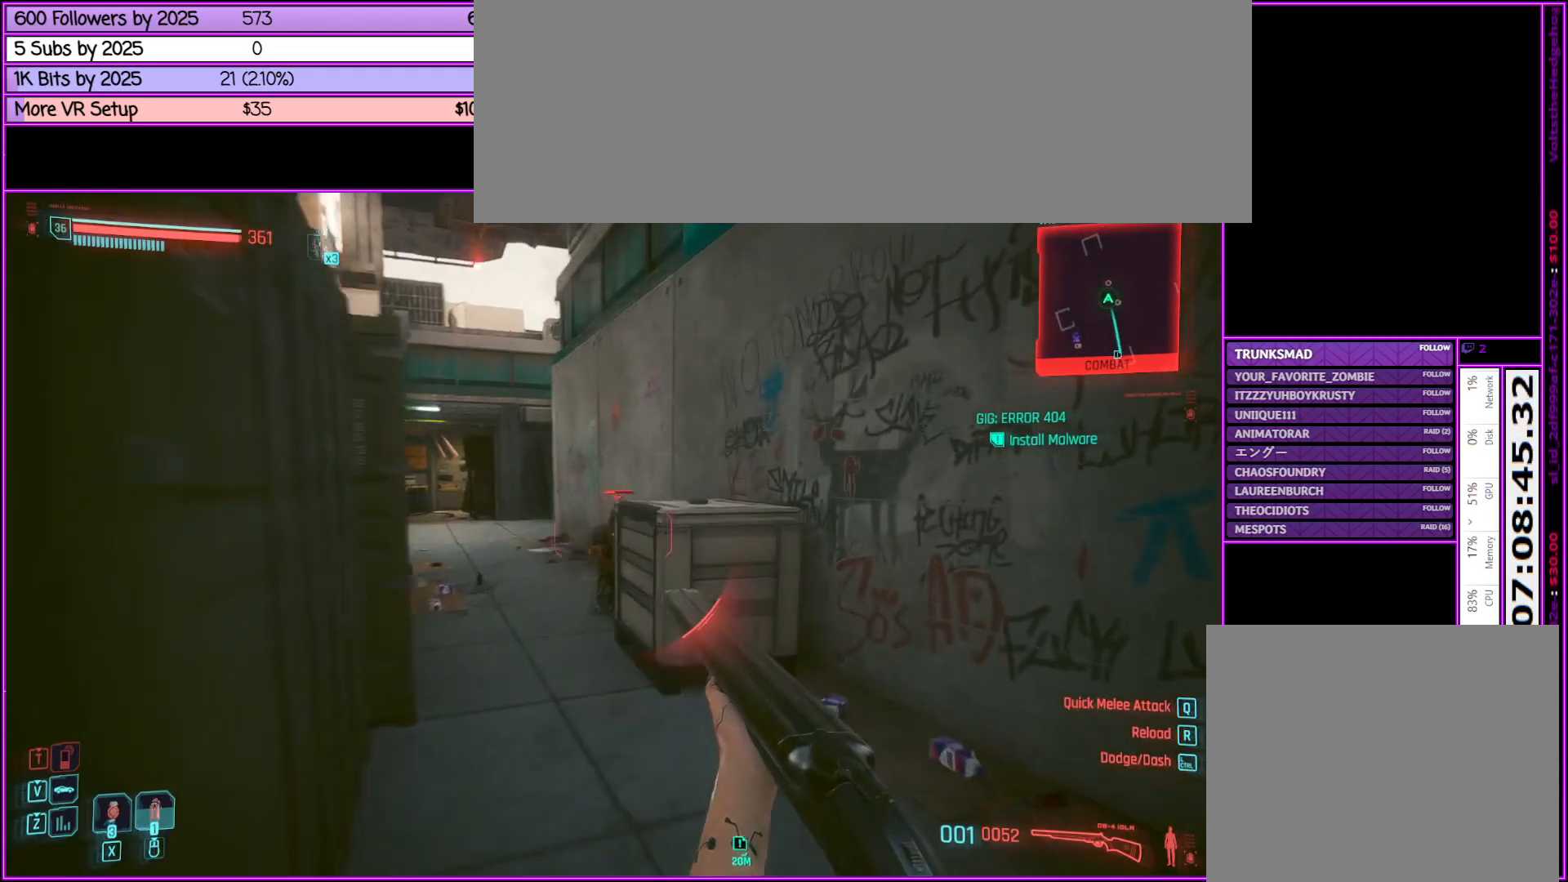
{"keys": ["w"], "mouse": ["left"], "events": [[500, "mouse_left", "down"]]}
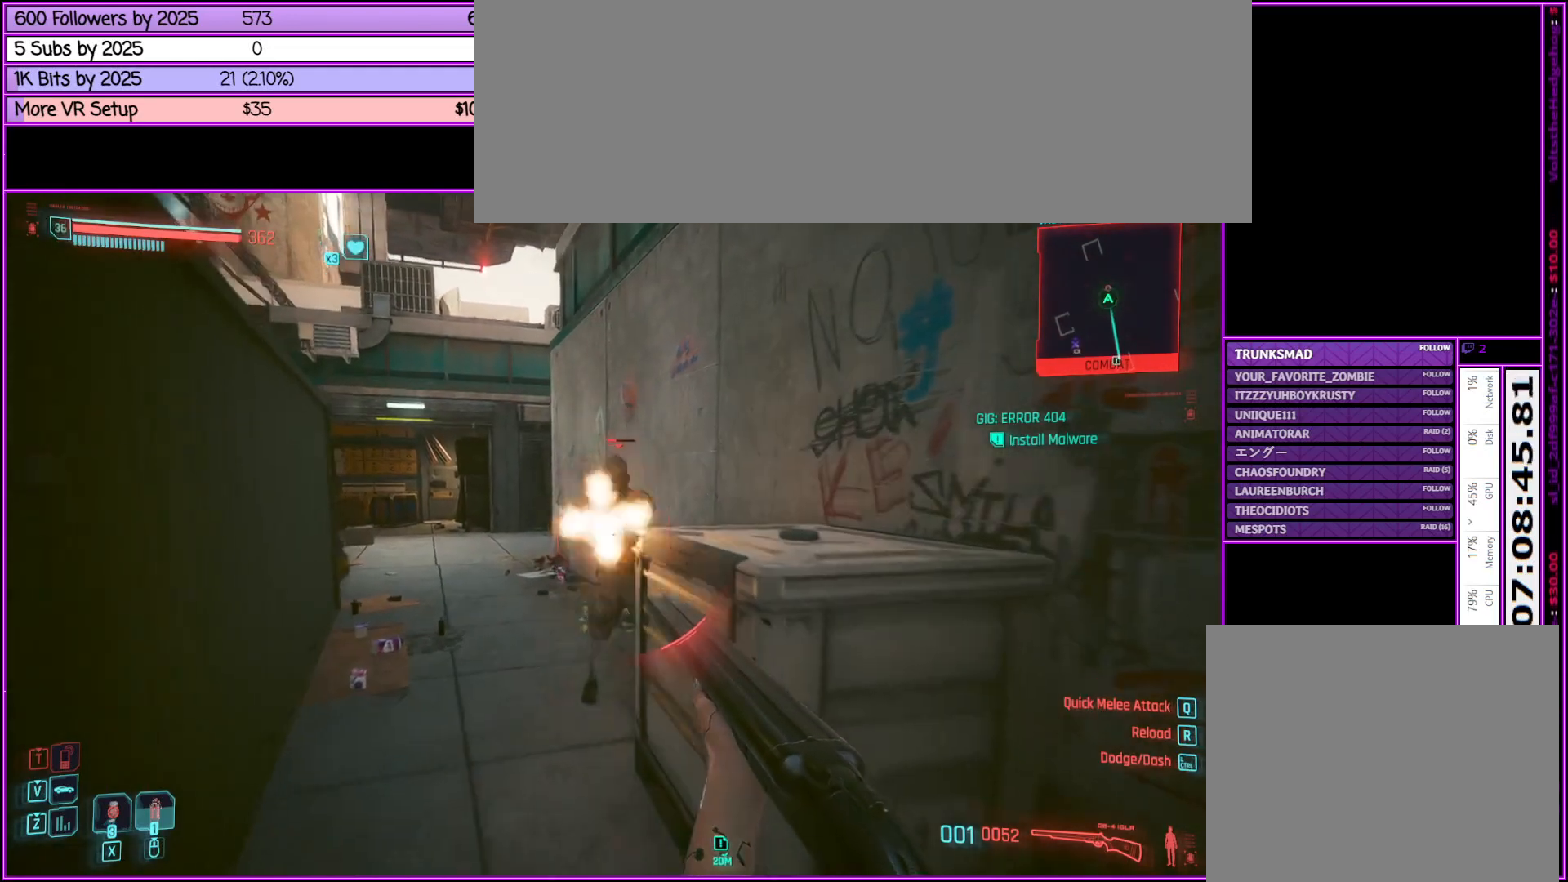
{"keys": ["a", "w"], "mouse": [], "events": [[233, "mouse_left", "up"], [467, "a", "down"]]}
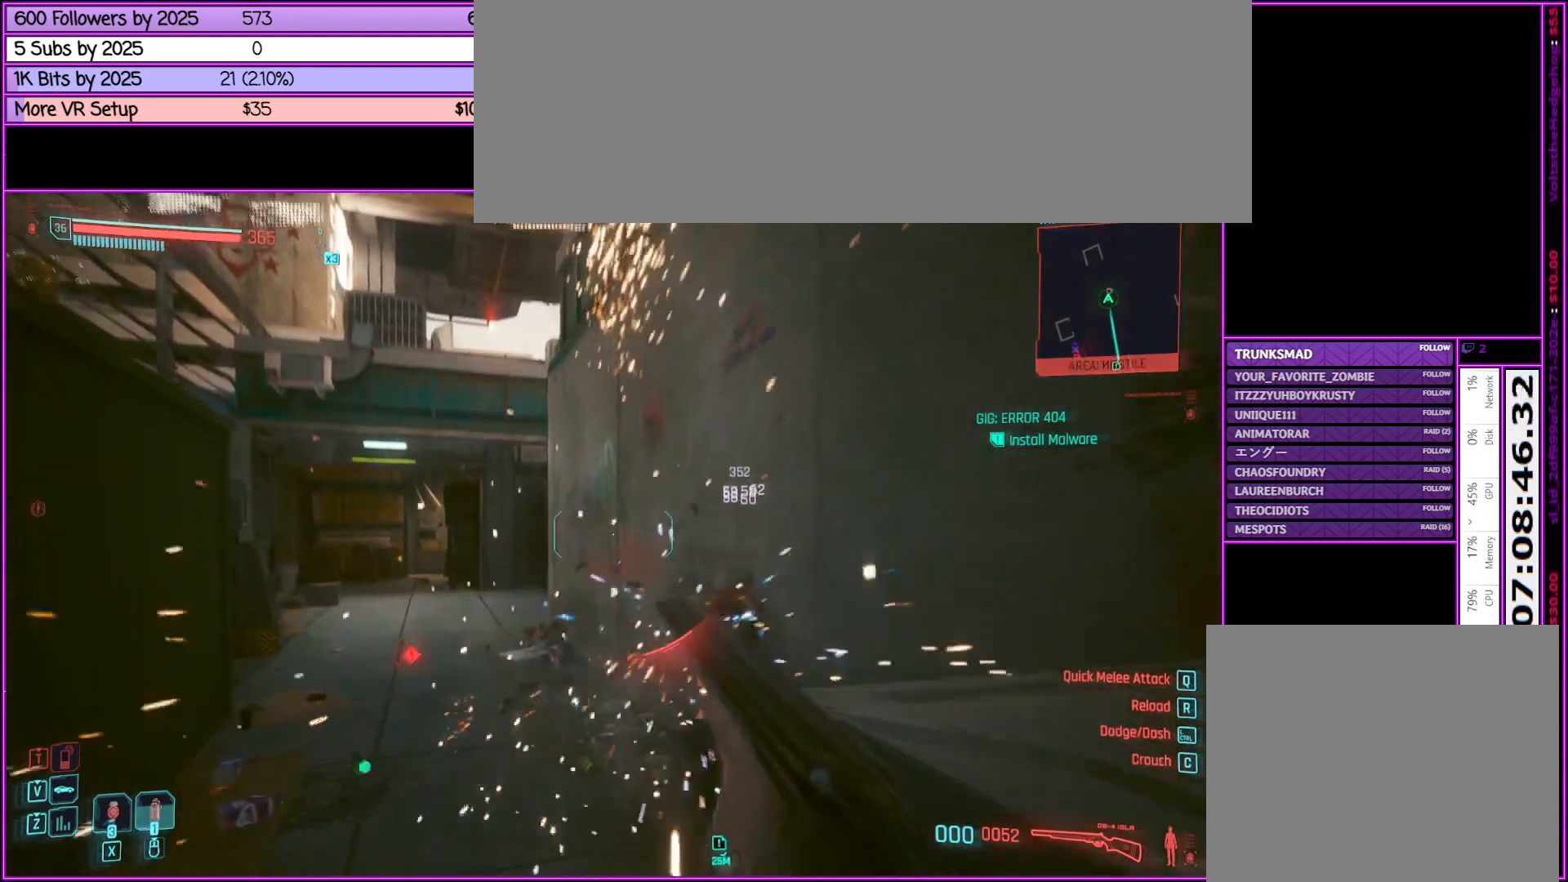
{"keys": ["w"], "mouse": [], "events": [[483, "a", "up"]]}
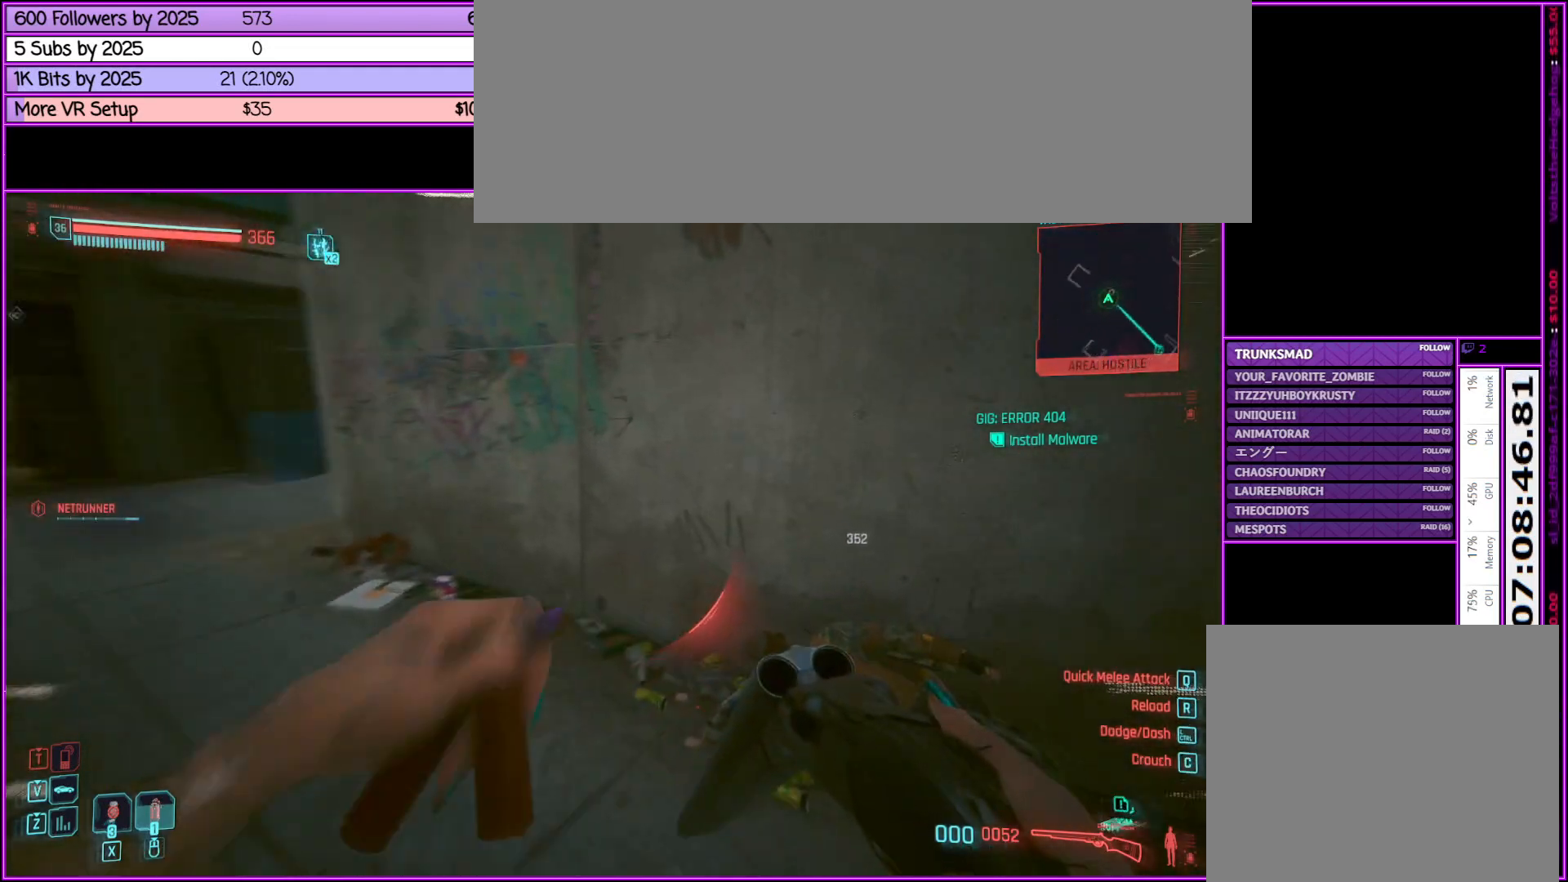
{"keys": [], "mouse": [], "events": [[33, "w", "up"]]}
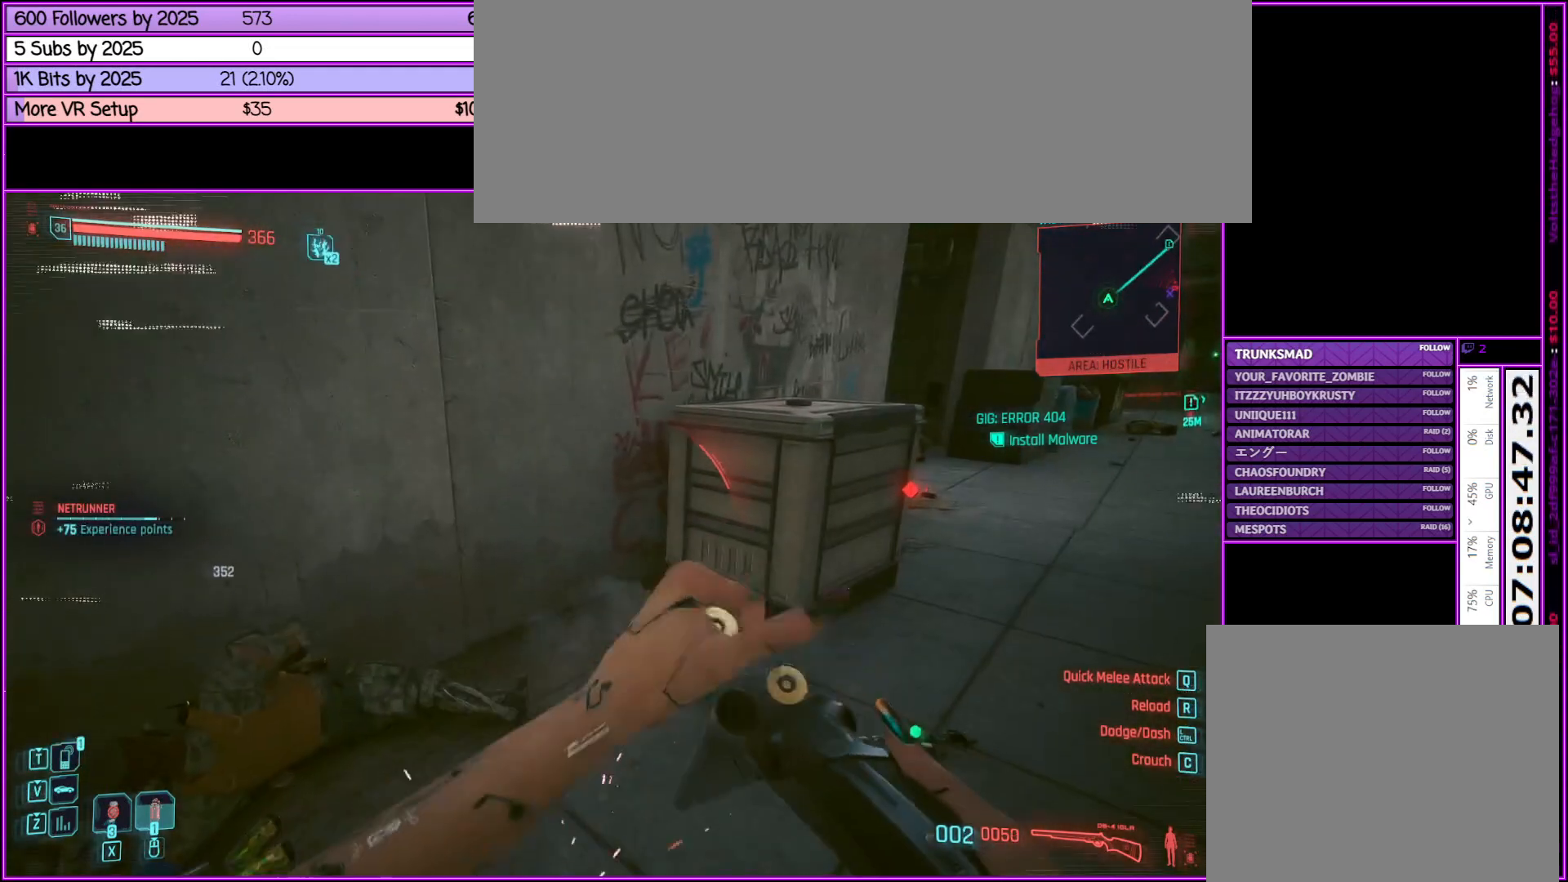
{"keys": [], "mouse": [], "events": [[267, "a", "down"], [467, "a", "up"]]}
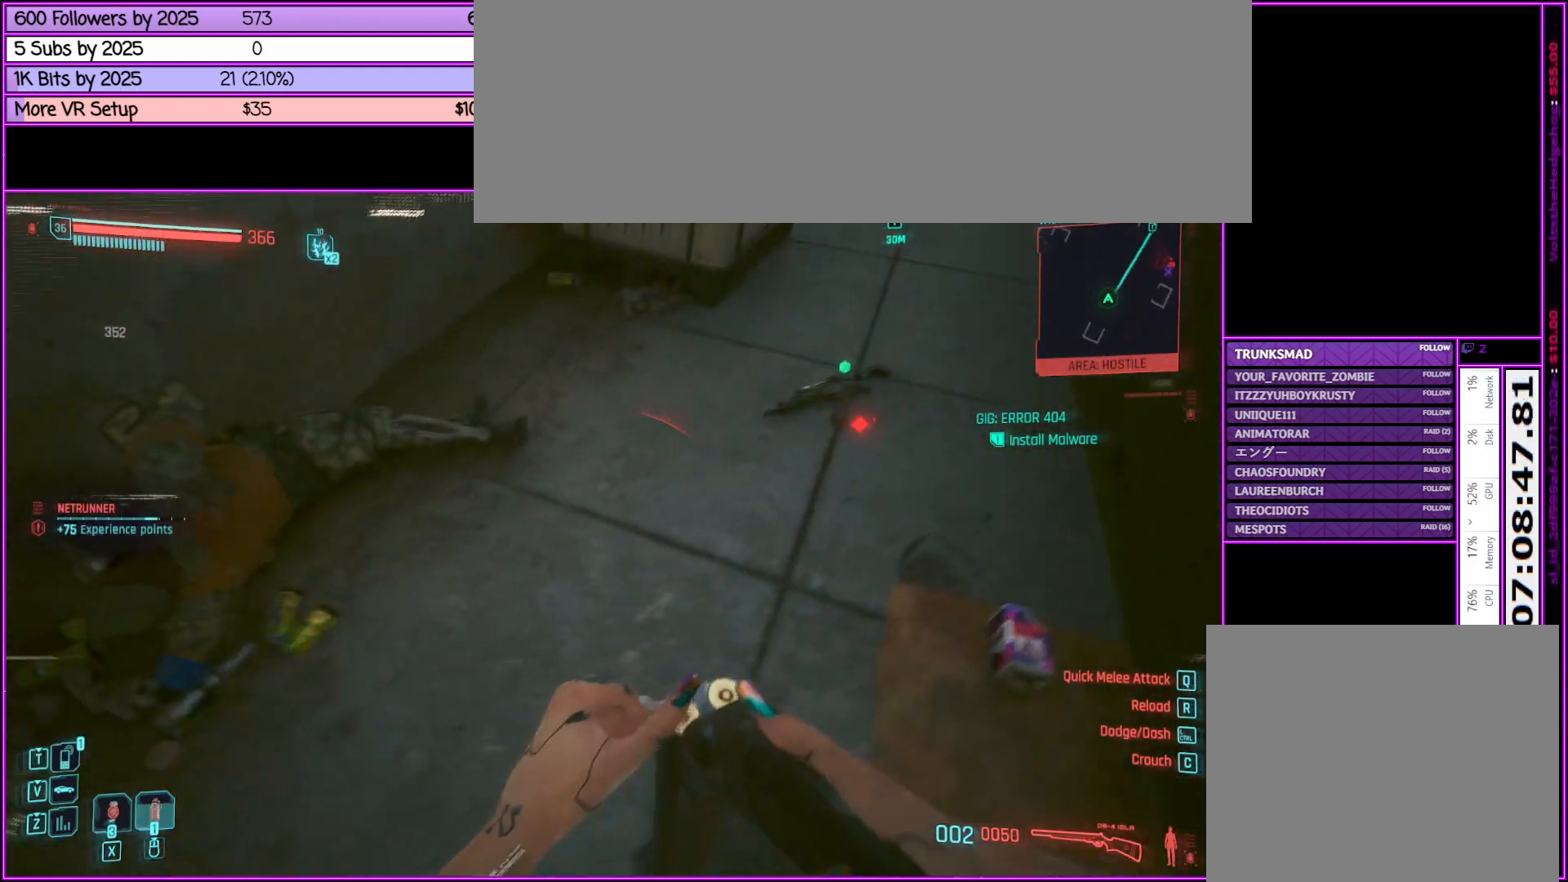
{"keys": ["f"], "mouse": [], "events": [[483, "f", "down"]]}
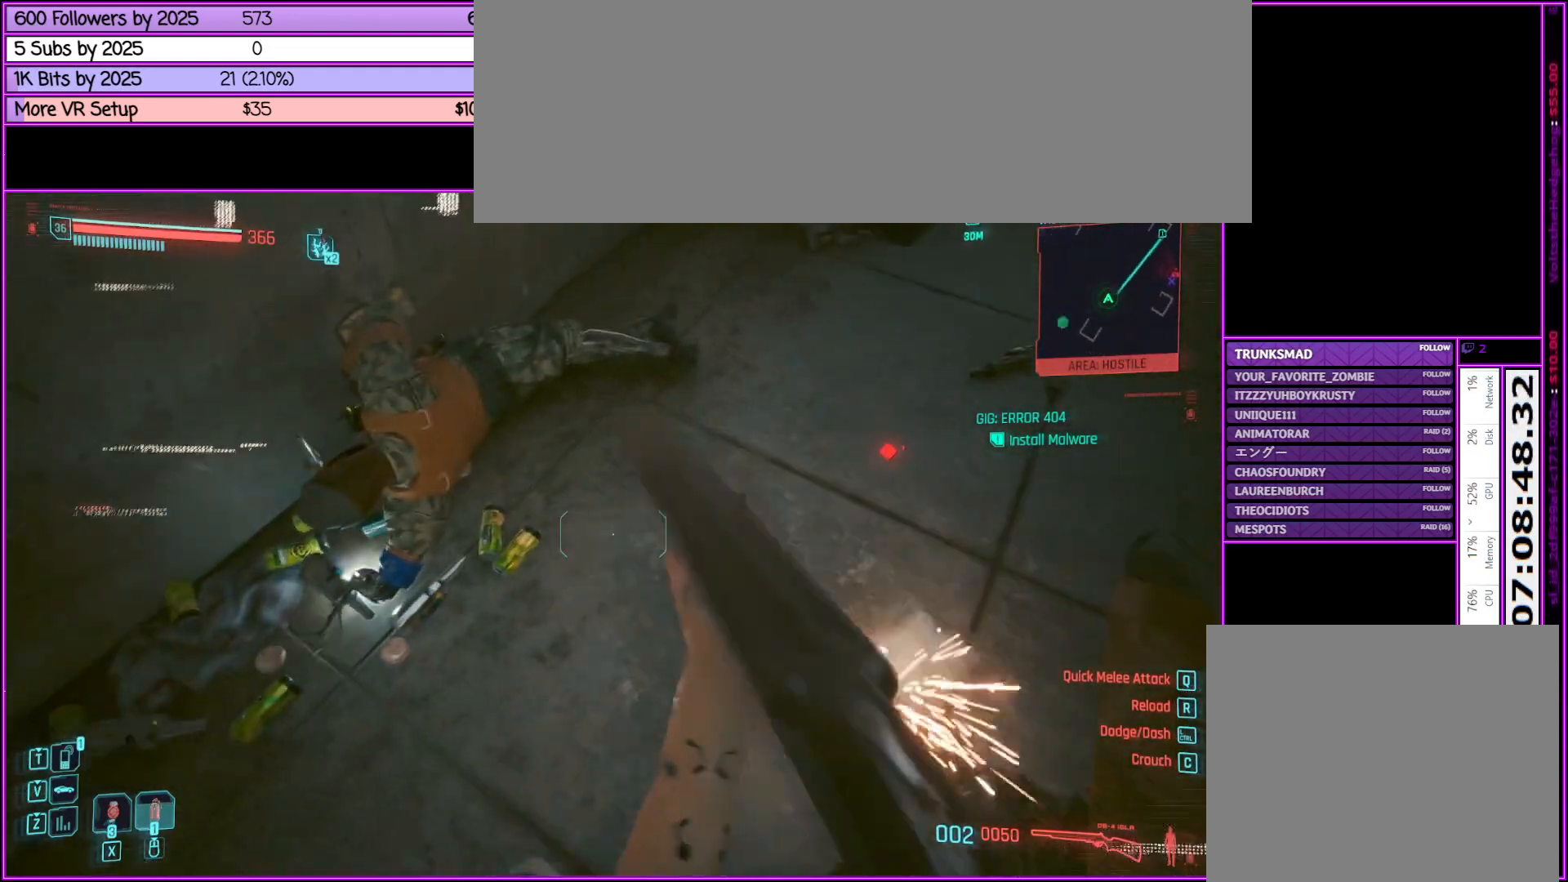
{"keys": [], "mouse": [], "events": [[117, "f", "up"], [167, "w", "down"], [350, "f", "down"], [400, "f", "up"], [450, "w", "up"]]}
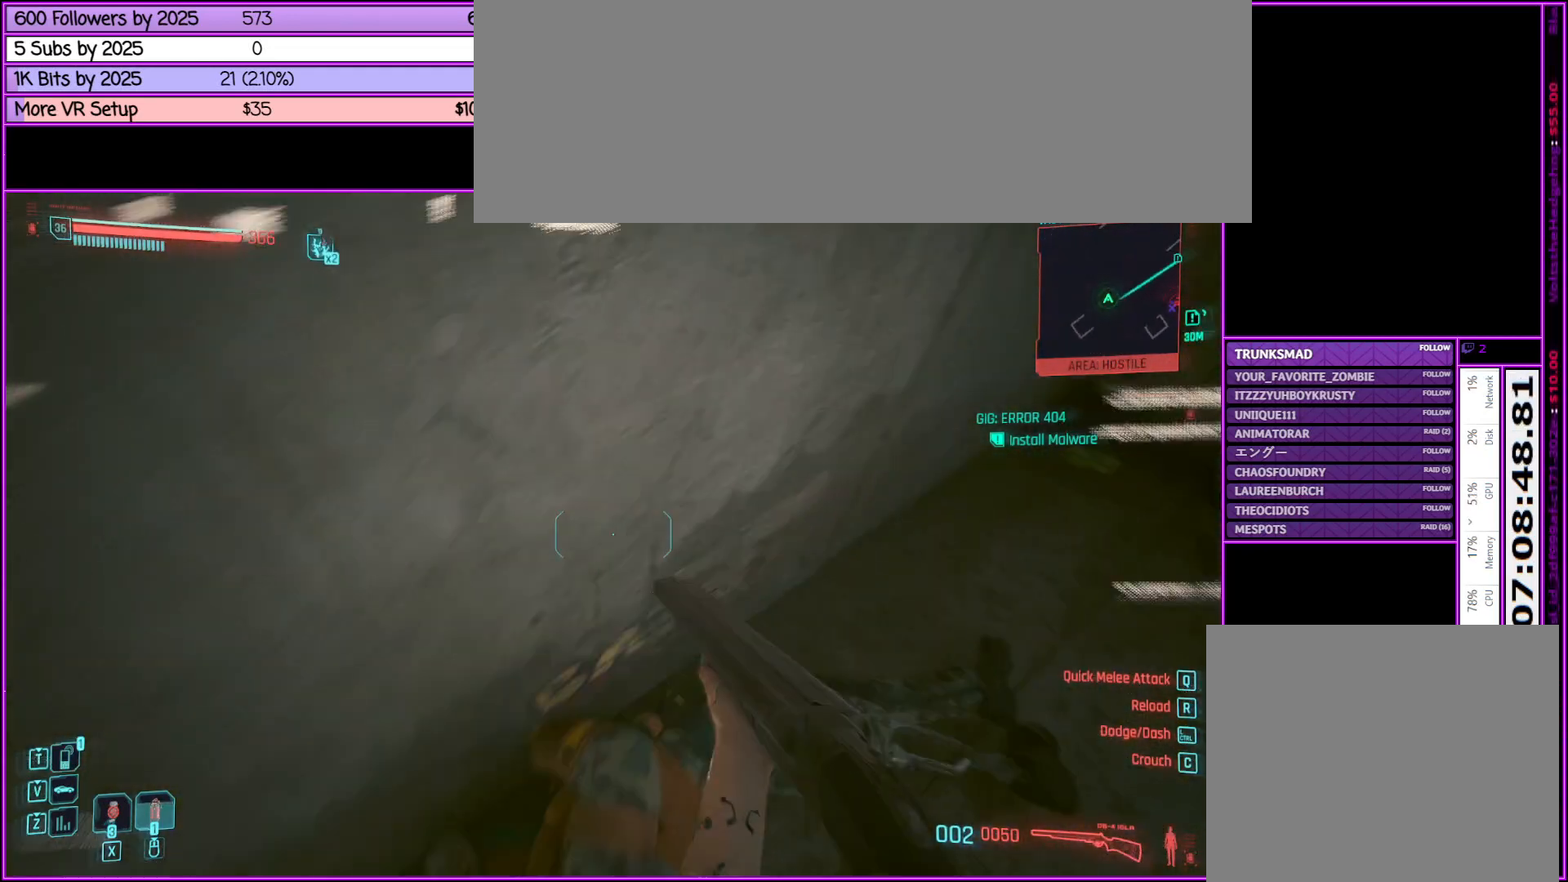
{"keys": ["f", "w"], "mouse": [], "events": [[100, "f", "down"], [233, "f", "up"], [283, "w", "down"], [500, "f", "down"]]}
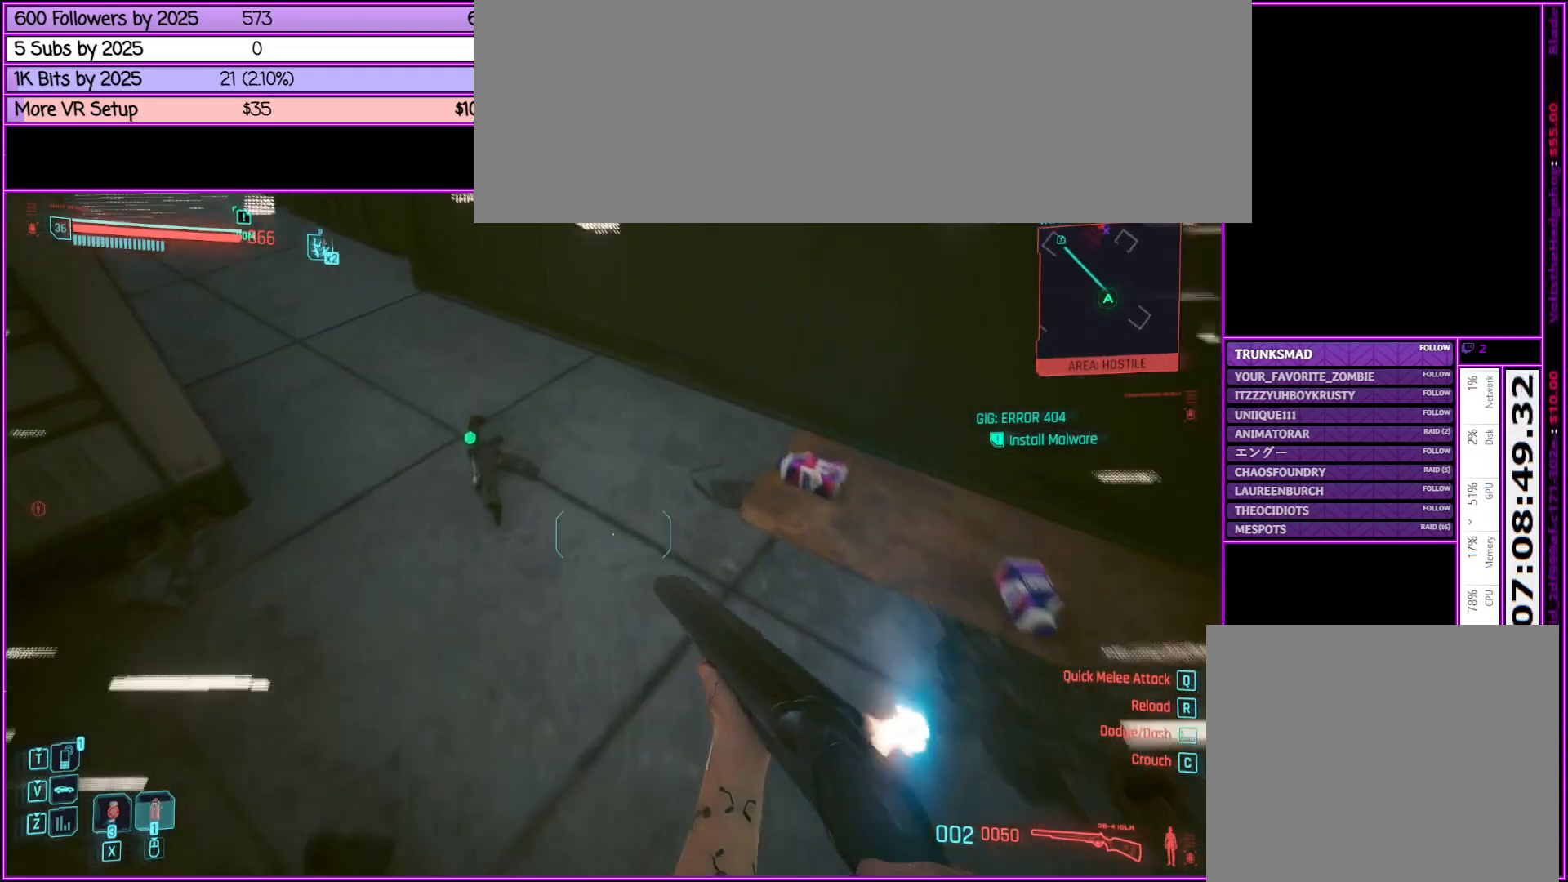
{"keys": ["w"], "mouse": [], "events": [[100, "w", "up"], [150, "f", "up"], [283, "f", "down"], [383, "w", "down"], [433, "f", "up"]]}
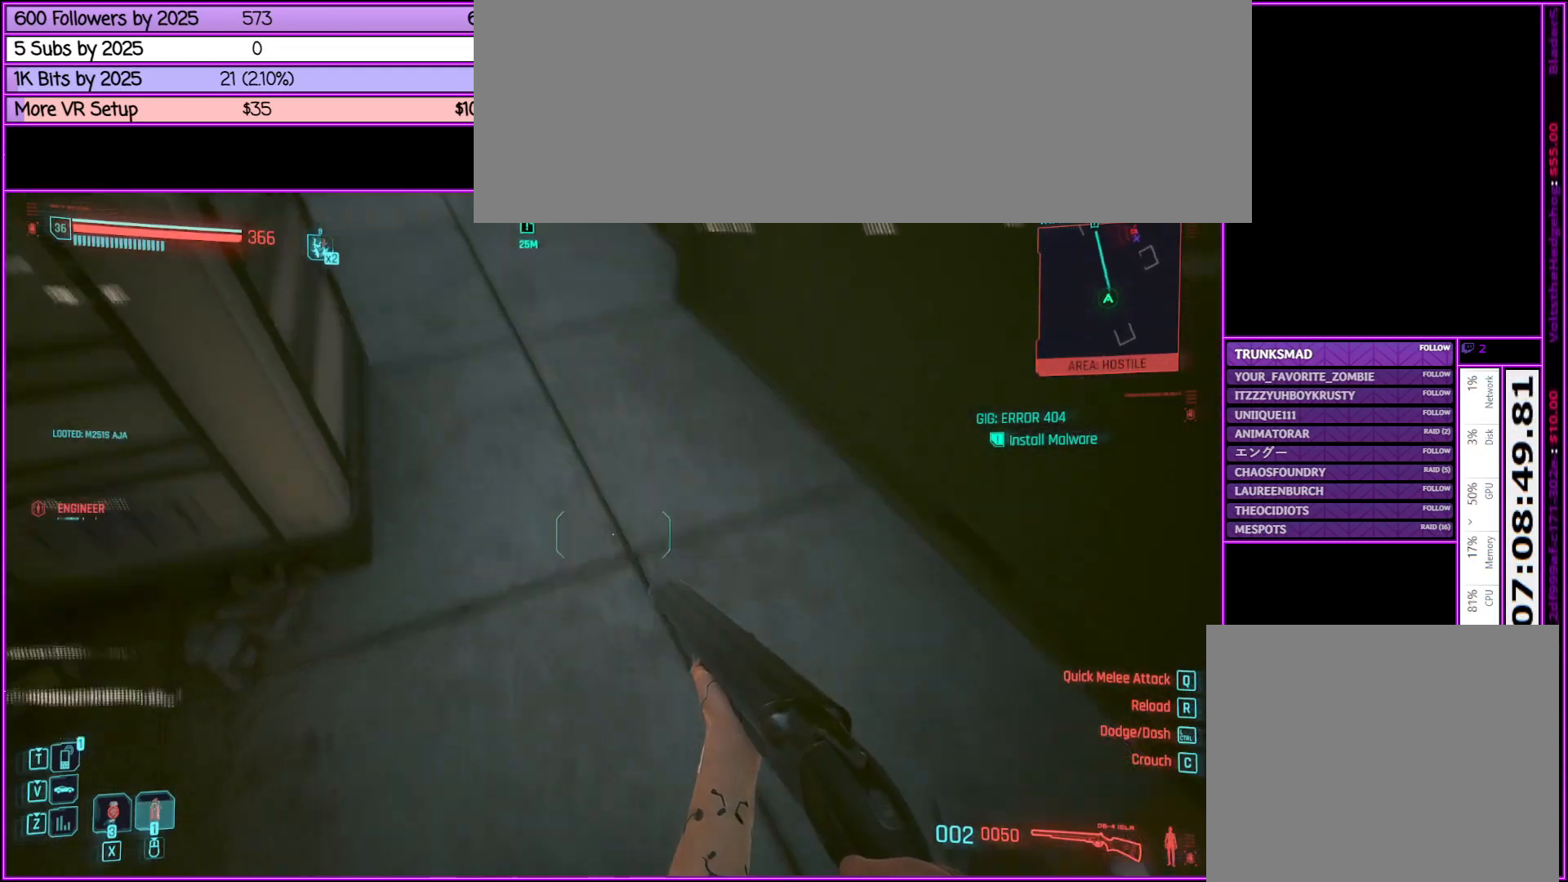
{"keys": ["w"], "mouse": [], "events": []}
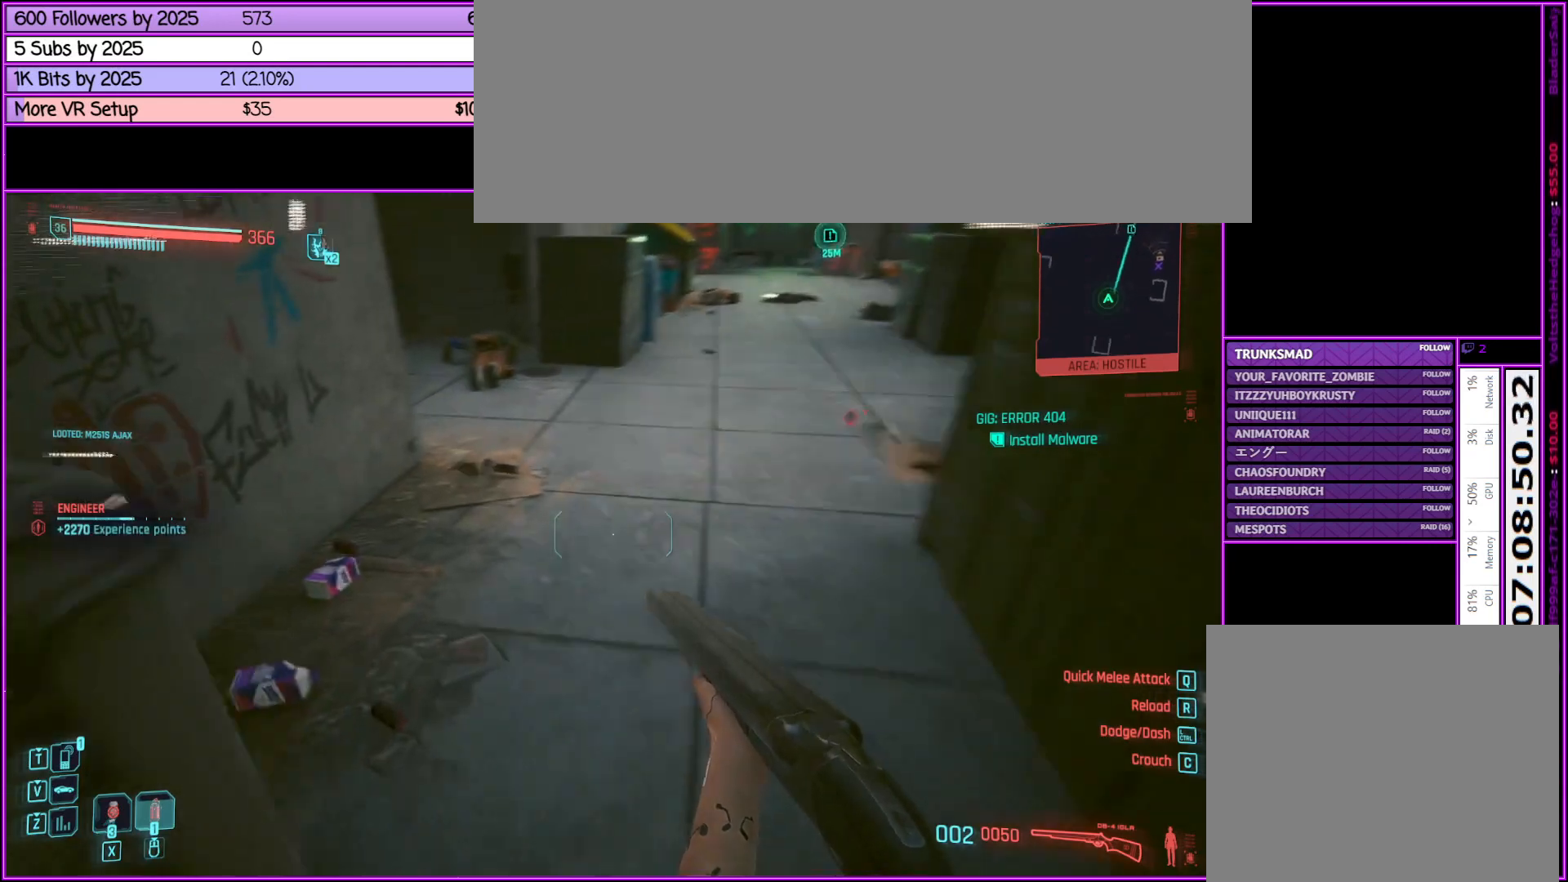
{"keys": ["w"], "mouse": [], "events": []}
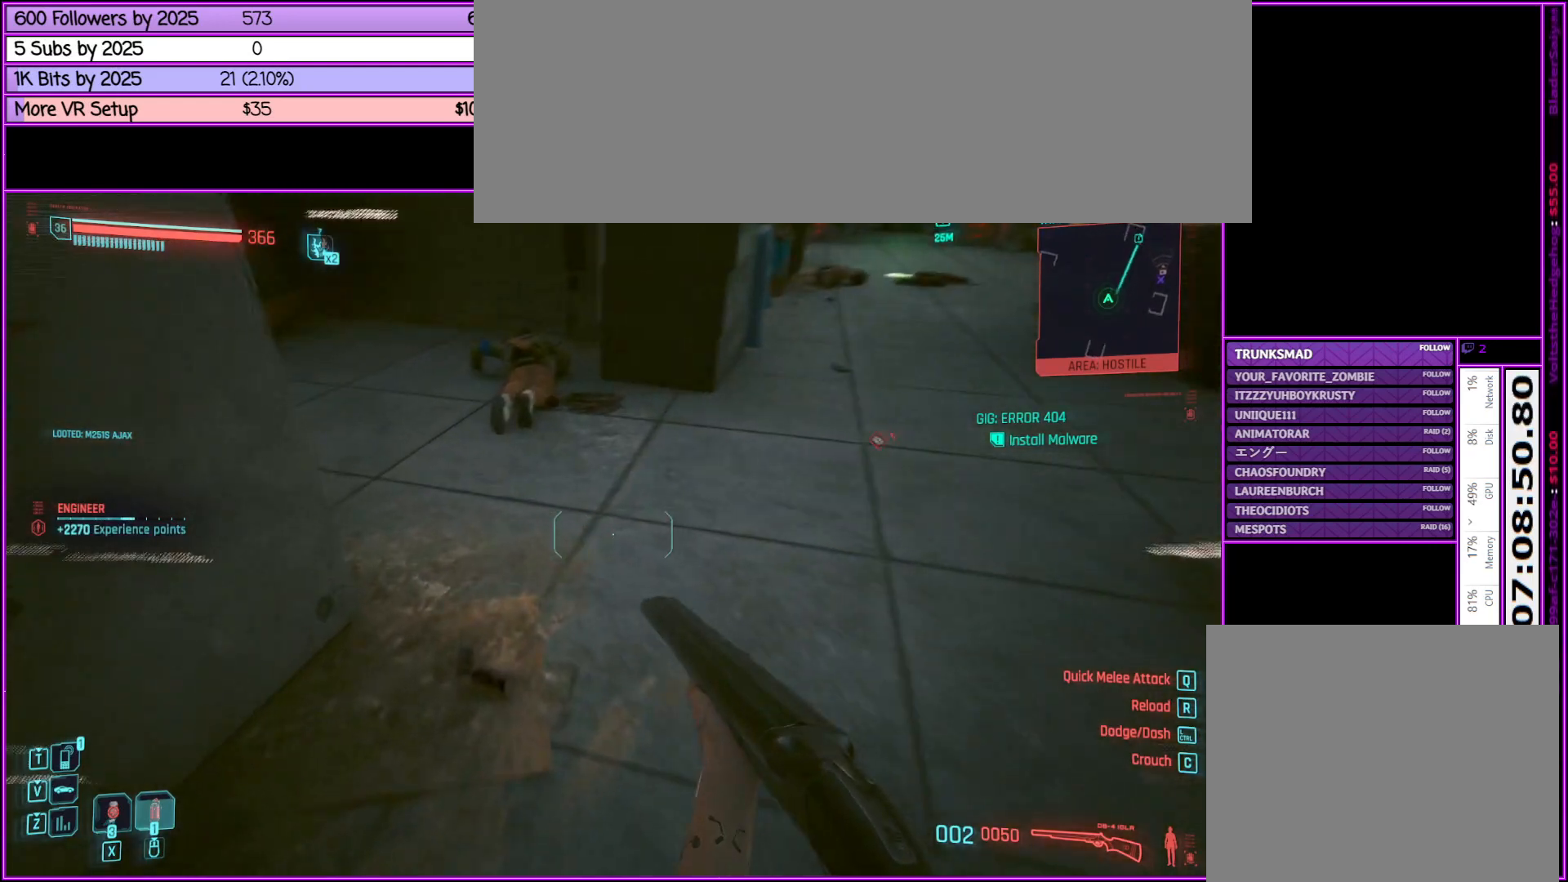
{"keys": ["w"], "mouse": [], "events": []}
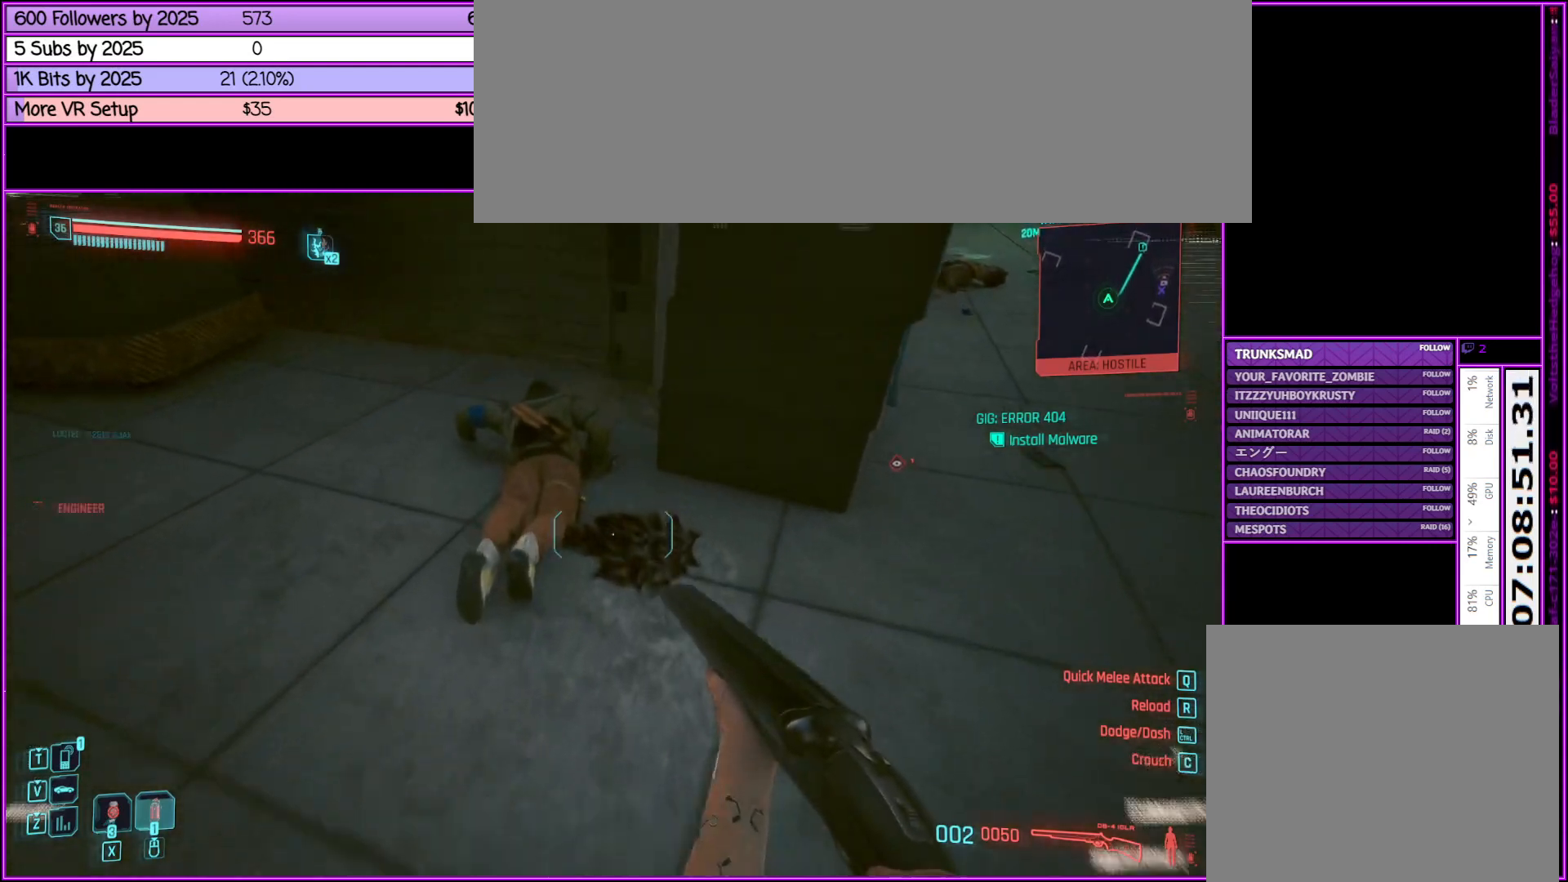
{"keys": [], "mouse": [], "events": [[350, "w", "up"]]}
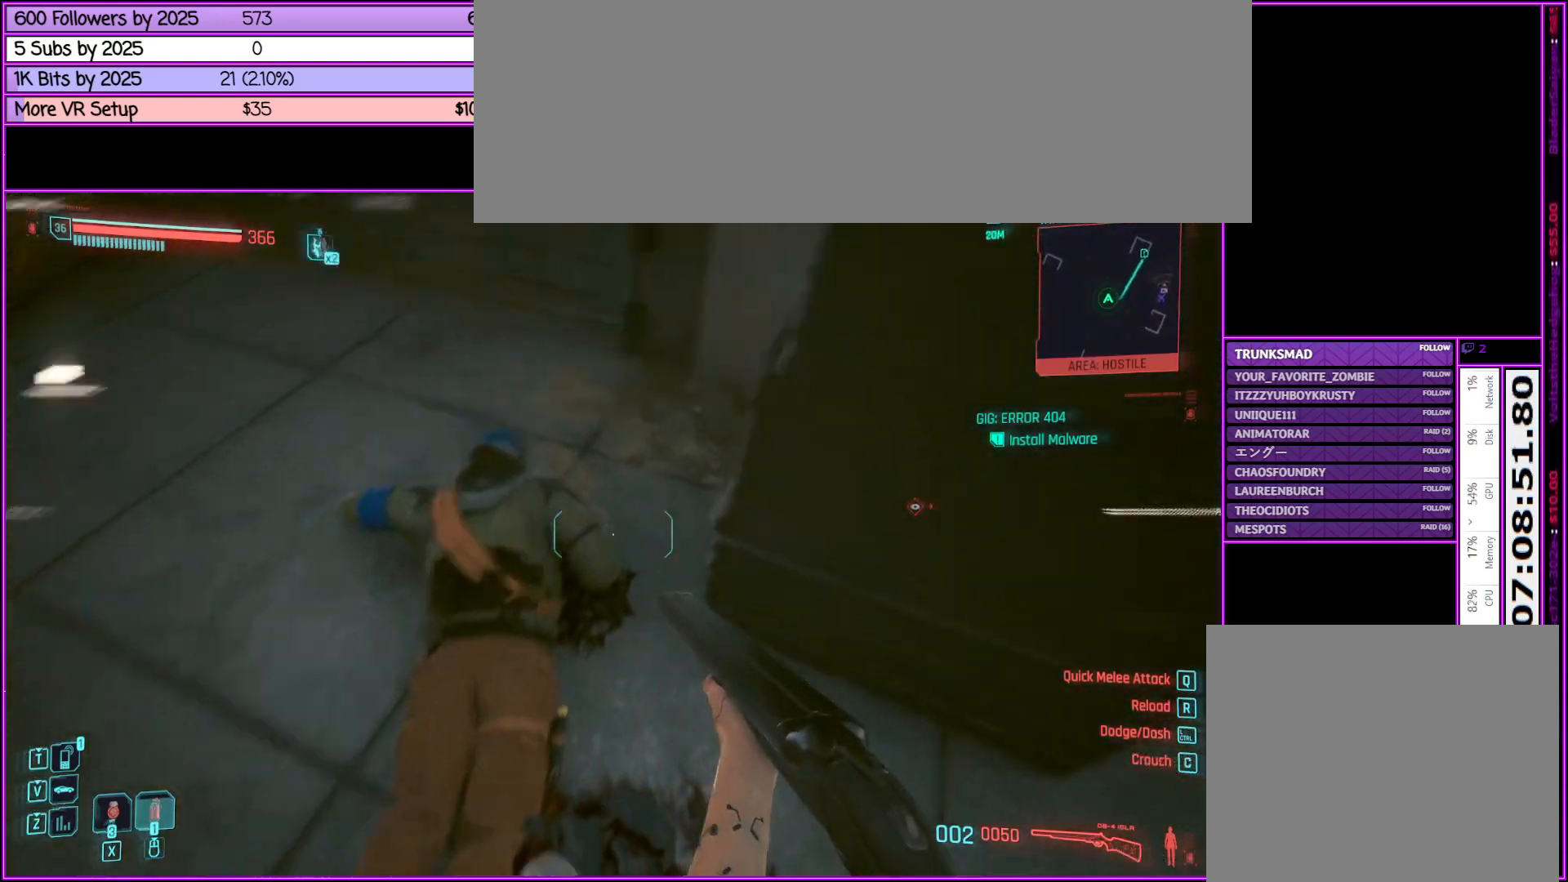
{"keys": ["d", "w"], "mouse": [], "events": [[233, "d", "down"], [383, "w", "down"]]}
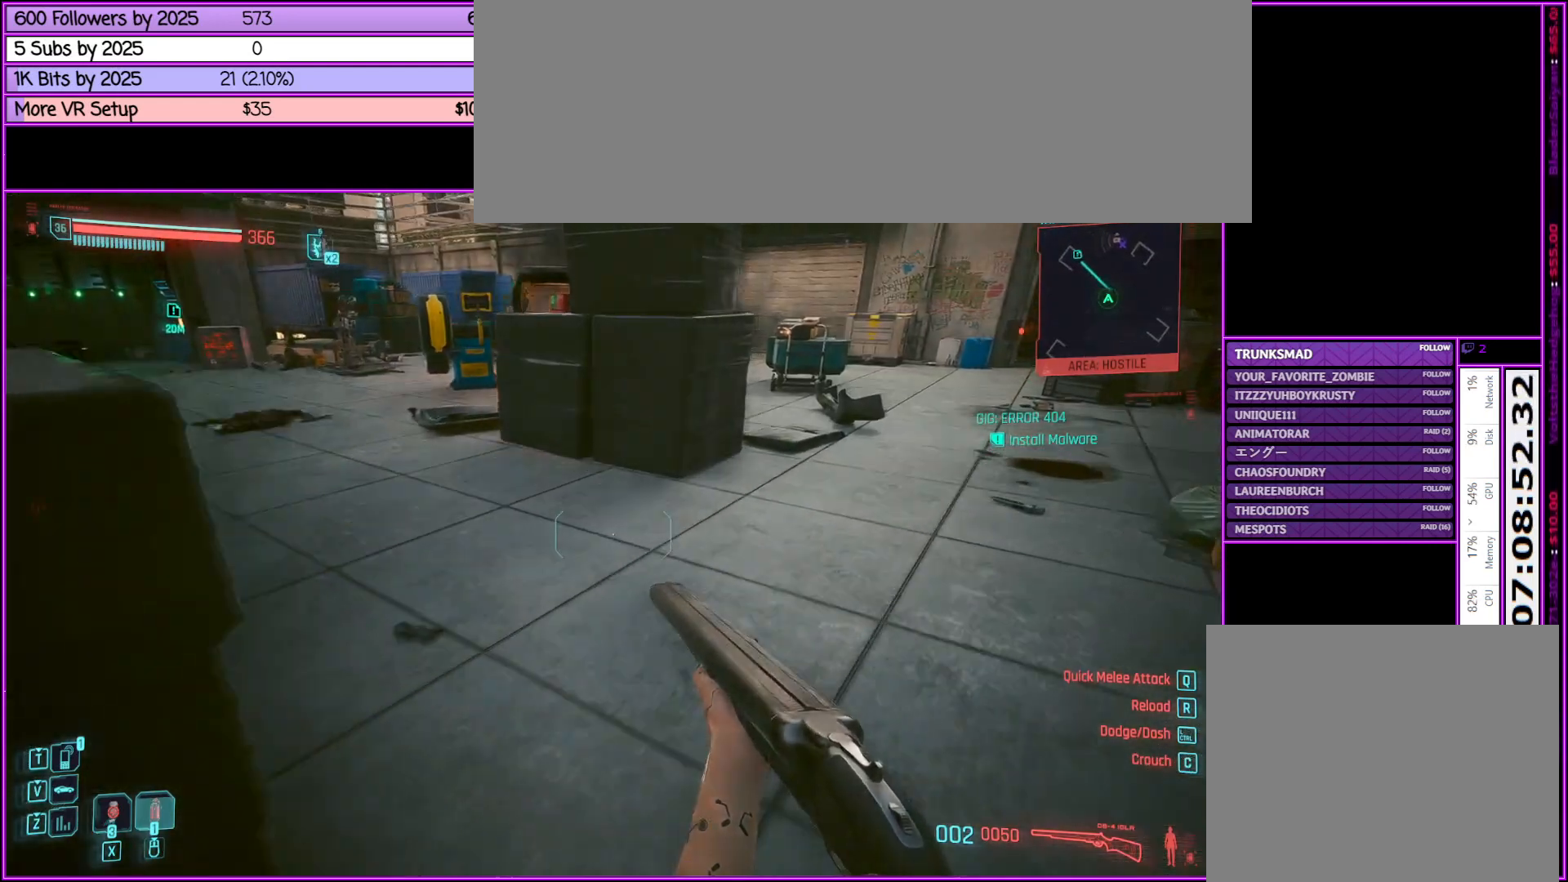
{"keys": ["w"], "mouse": [], "events": [[333, "d", "up"]]}